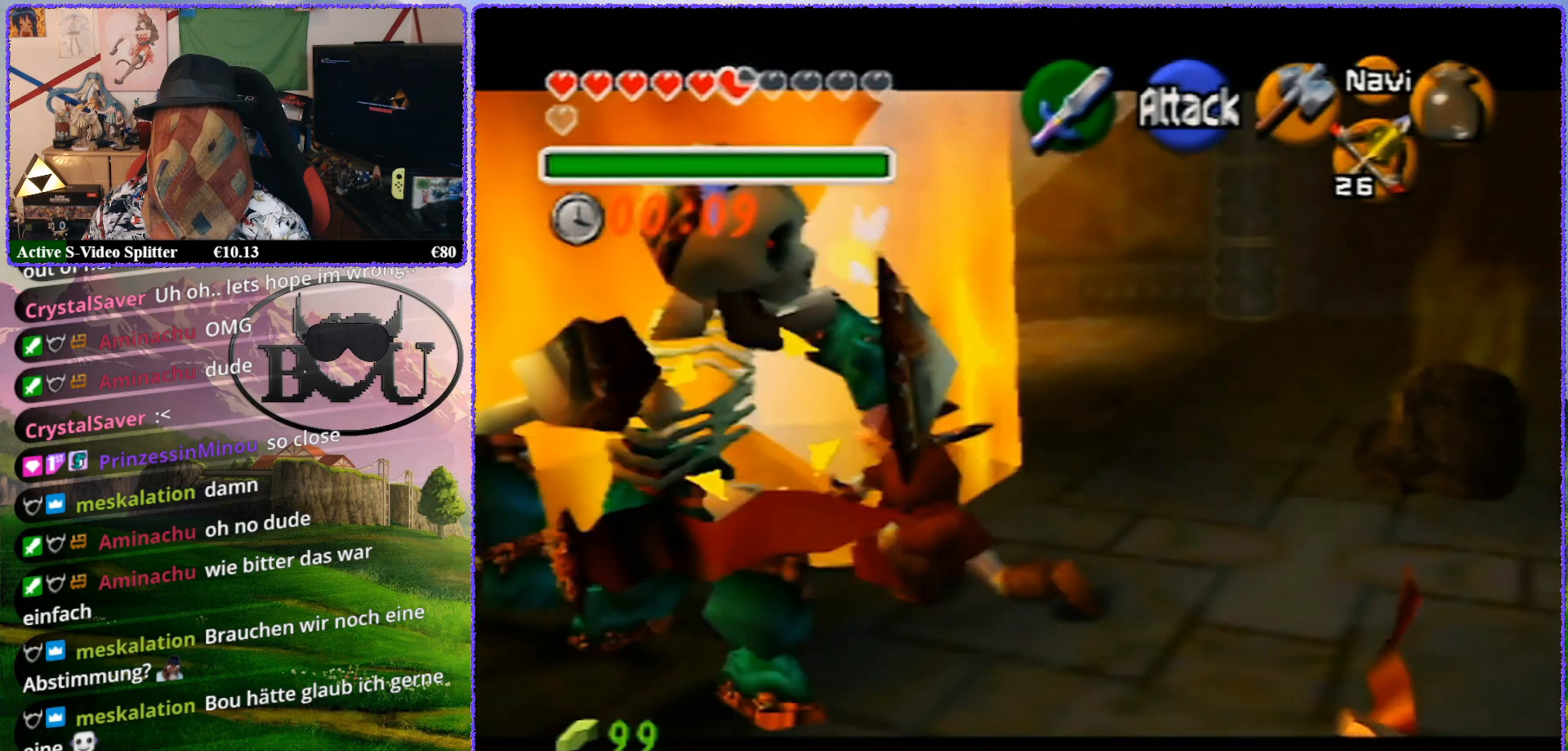
Gameplay with a controller (Nintendo layout); each line is a JSON object with the inputs held at the frame after it. "events" lists button and stick changes between this image and that frame as [ms after this image, input, new state], when the widget could be followed in between. Not read: L1 L3 R3.
{"buttons": ["R1", "Z"], "left_stick": "up-left", "events": [[467, "left_stick", "up-left"]]}
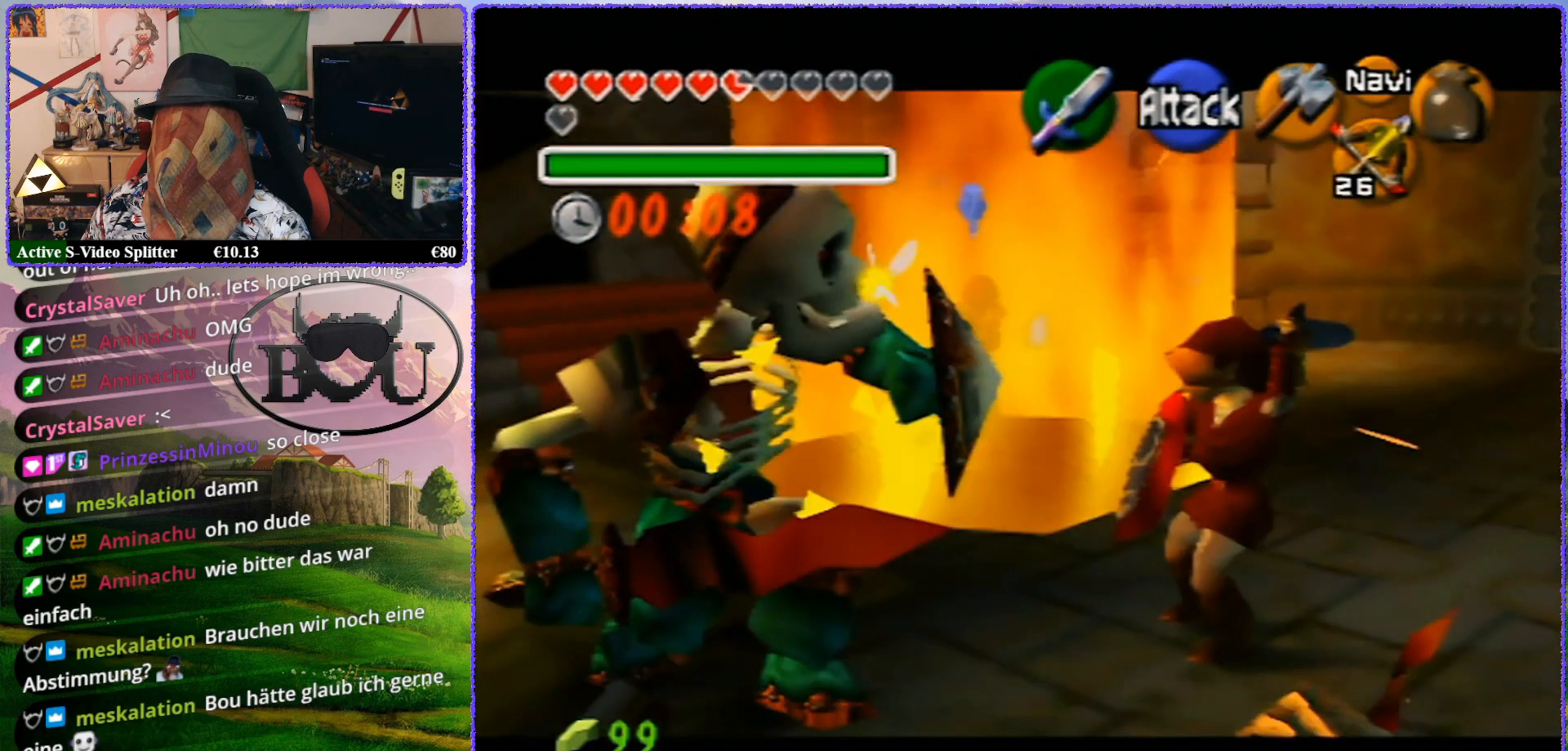
{"buttons": ["R1", "Z"], "left_stick": "center", "events": [[150, "left_stick", "center"], [350, "A", "down"], [433, "A", "up"]]}
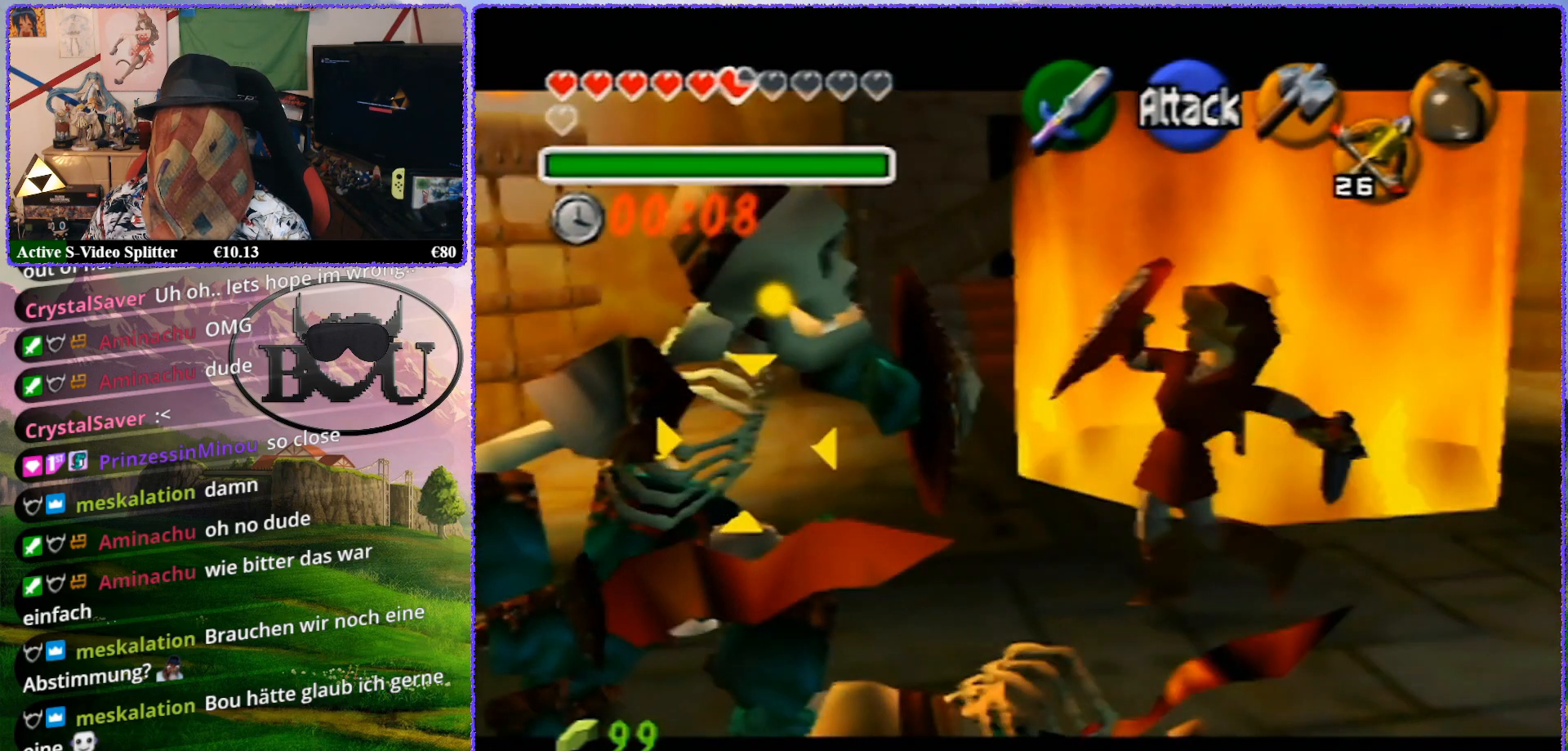
{"buttons": ["R1", "Z"], "left_stick": "up-left", "events": [[33, "A", "down"], [117, "A", "up"], [500, "left_stick", "up-left"]]}
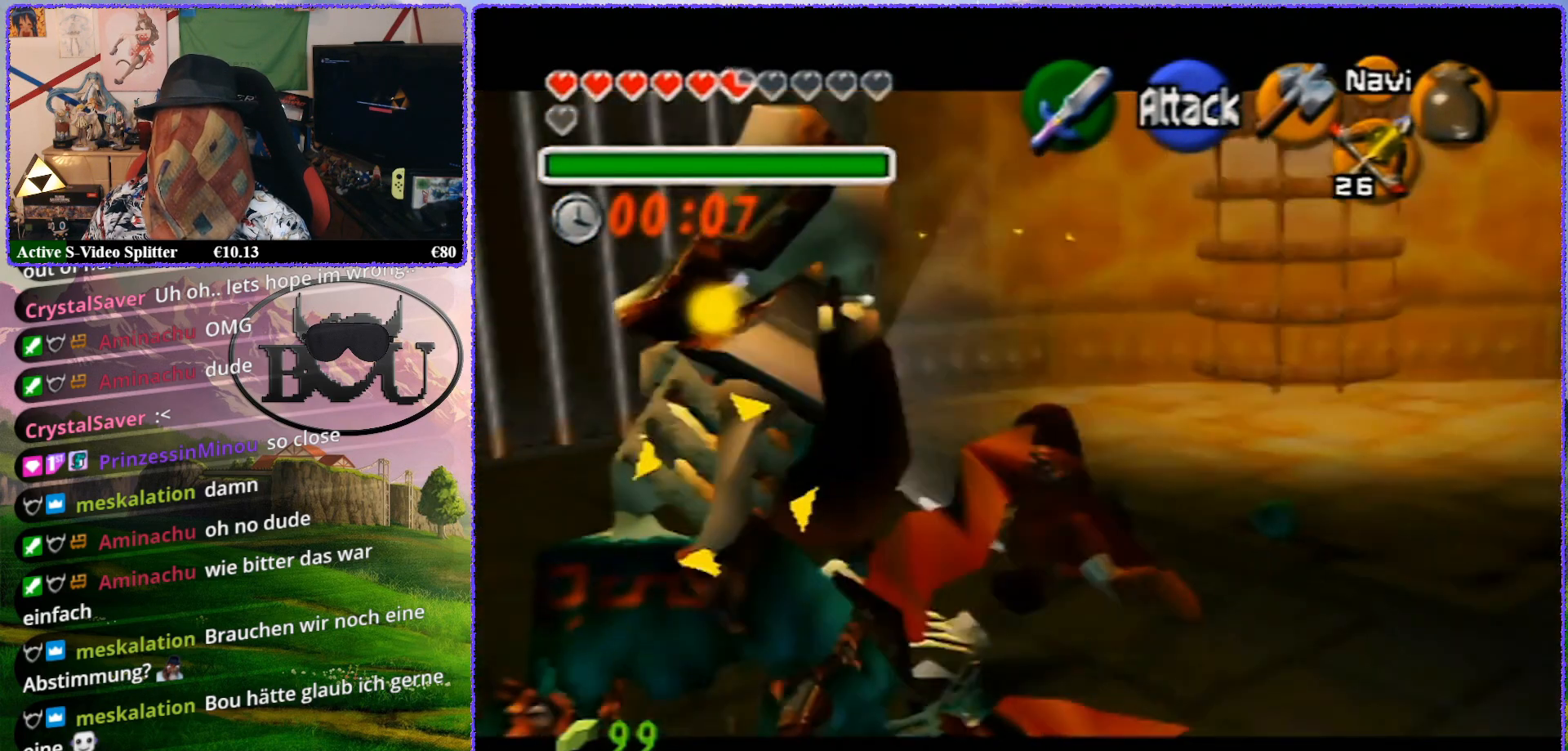
{"buttons": ["R1", "Z"], "left_stick": "left", "events": [[33, "left_stick", "center"], [450, "left_stick", "left"]]}
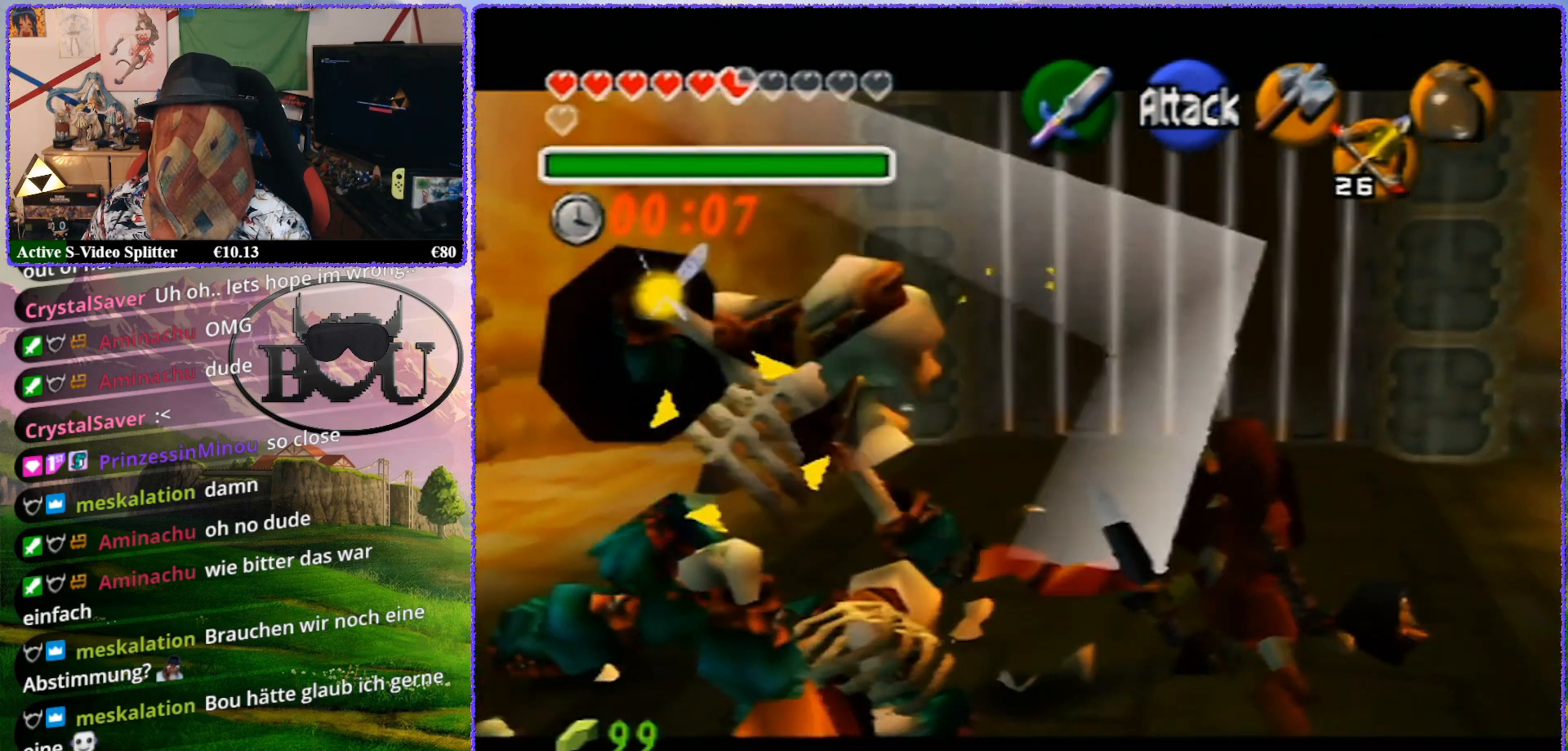
{"buttons": ["A", "R1", "Z"], "left_stick": "center", "events": [[50, "left_stick", "center"], [167, "left_stick", "right"], [267, "left_stick", "center"], [500, "A", "down"]]}
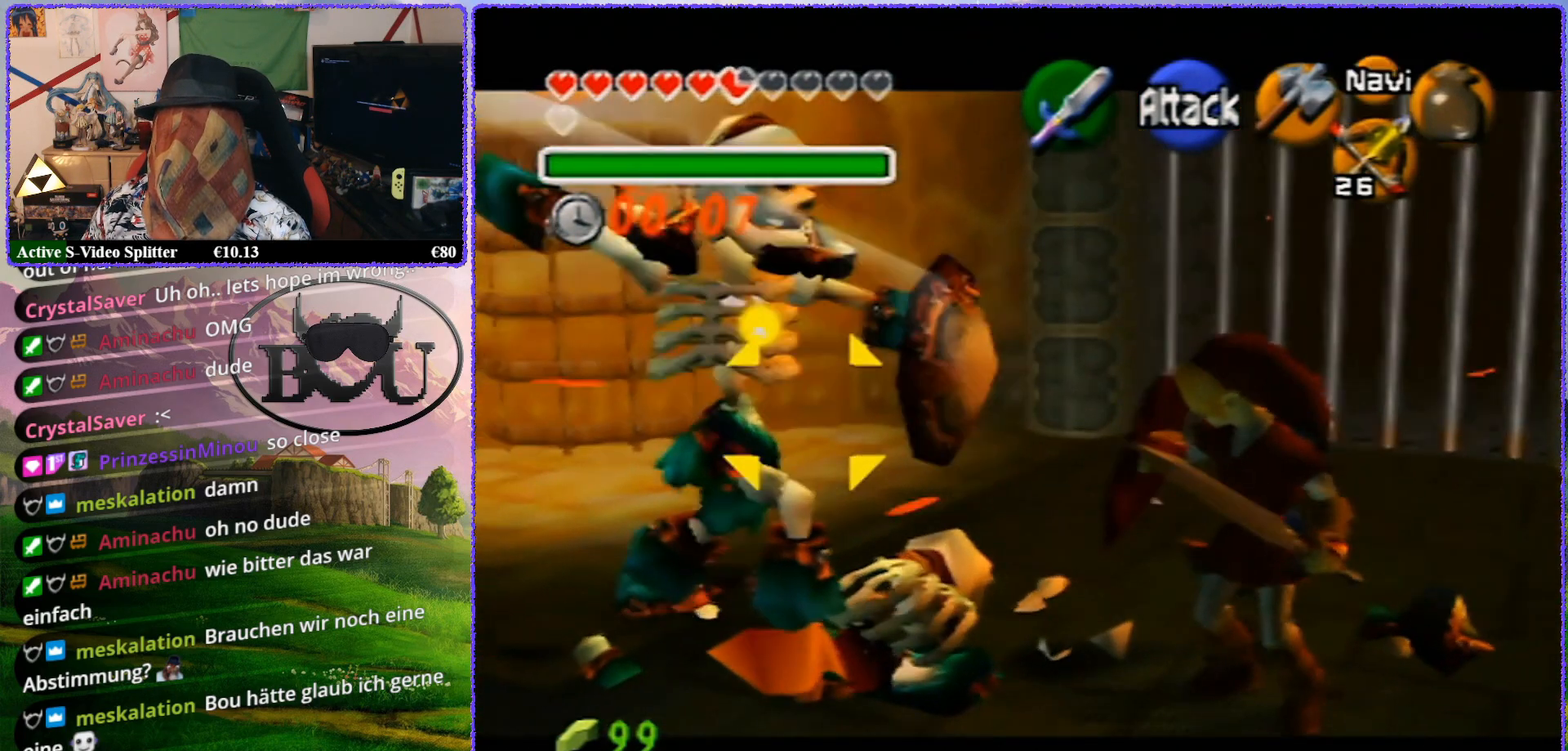
{"buttons": ["R1", "Z"], "left_stick": "center", "events": [[100, "A", "up"]]}
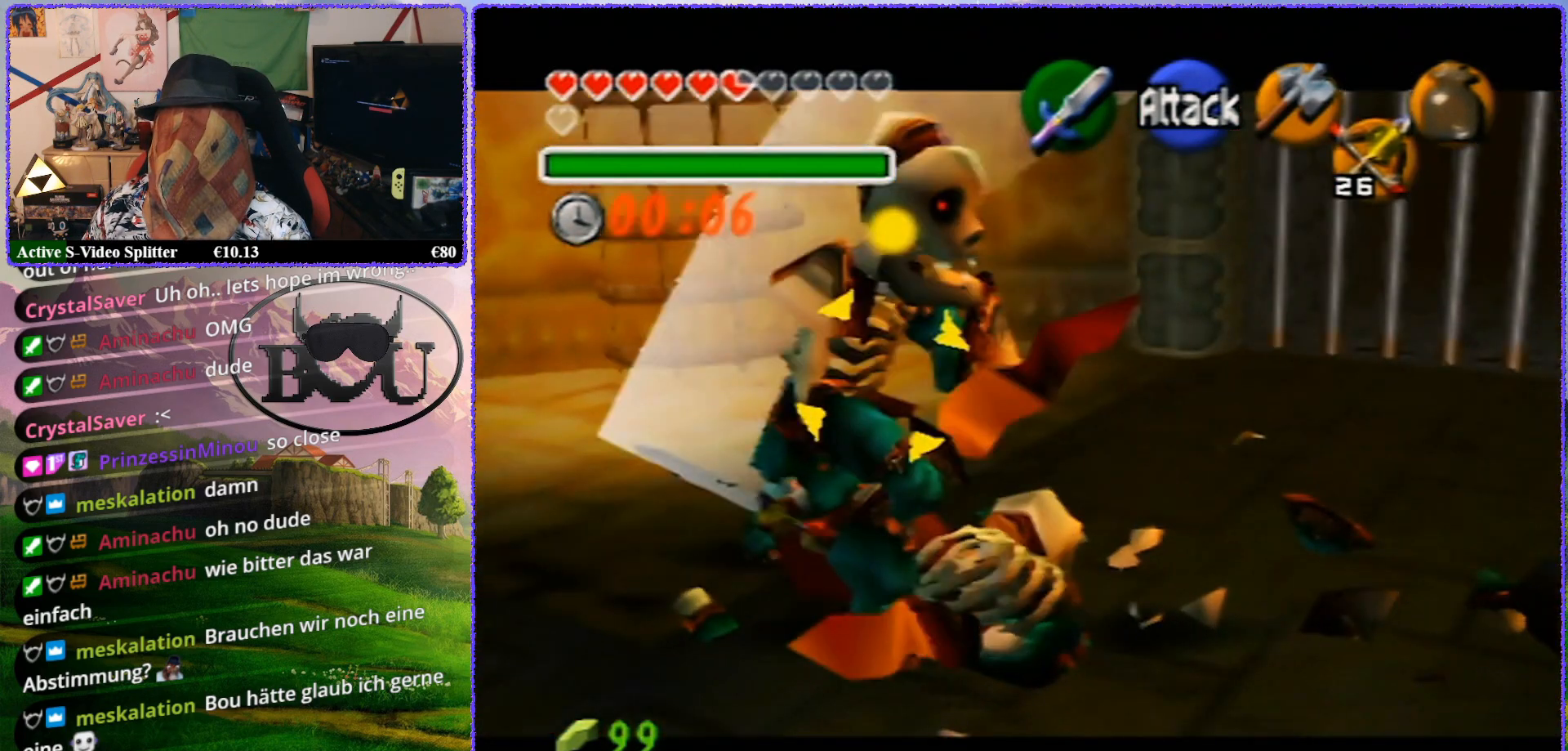
{"buttons": ["R1", "Z"], "left_stick": "center", "events": []}
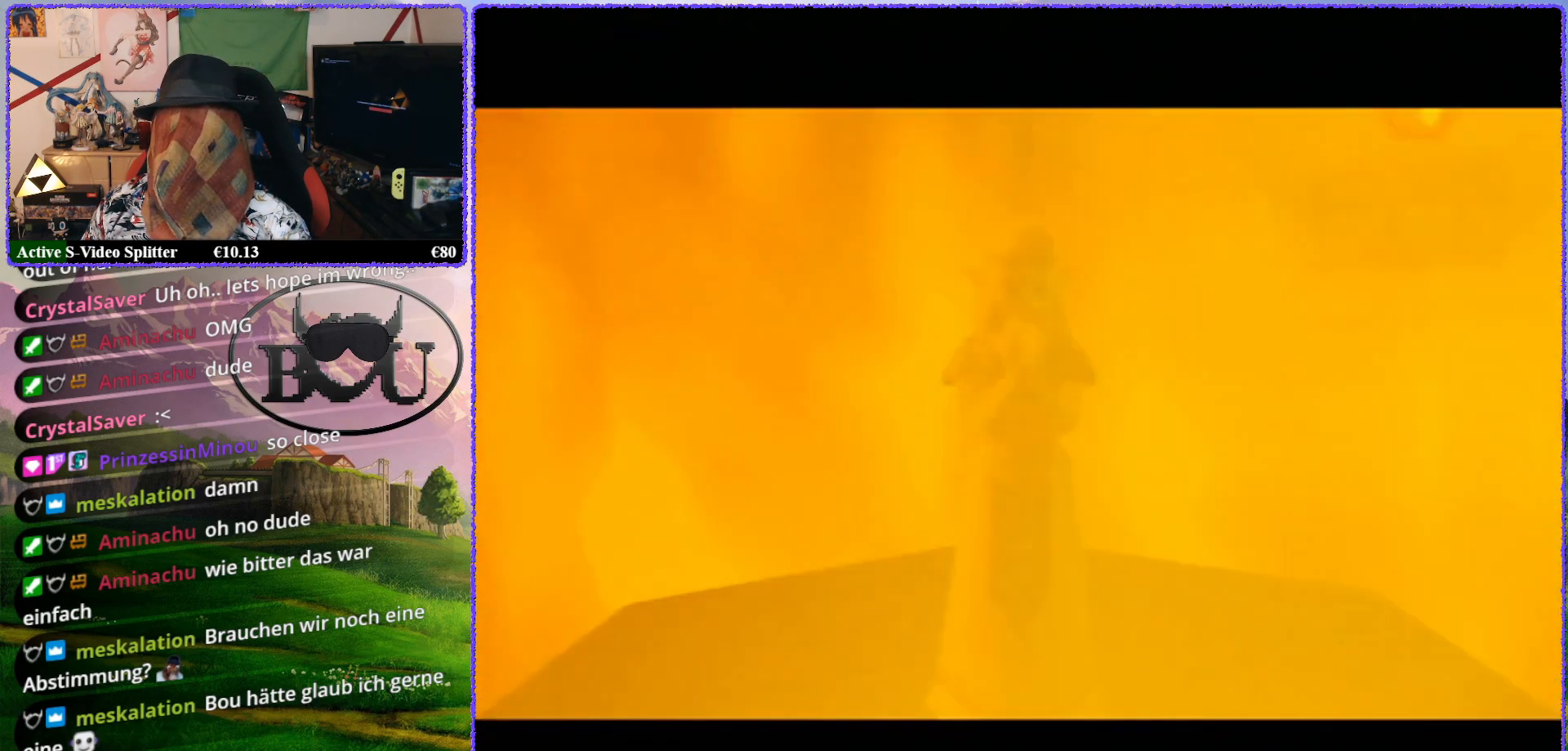
{"buttons": [], "left_stick": "center", "events": [[467, "R1", "up"], [467, "Z", "up"]]}
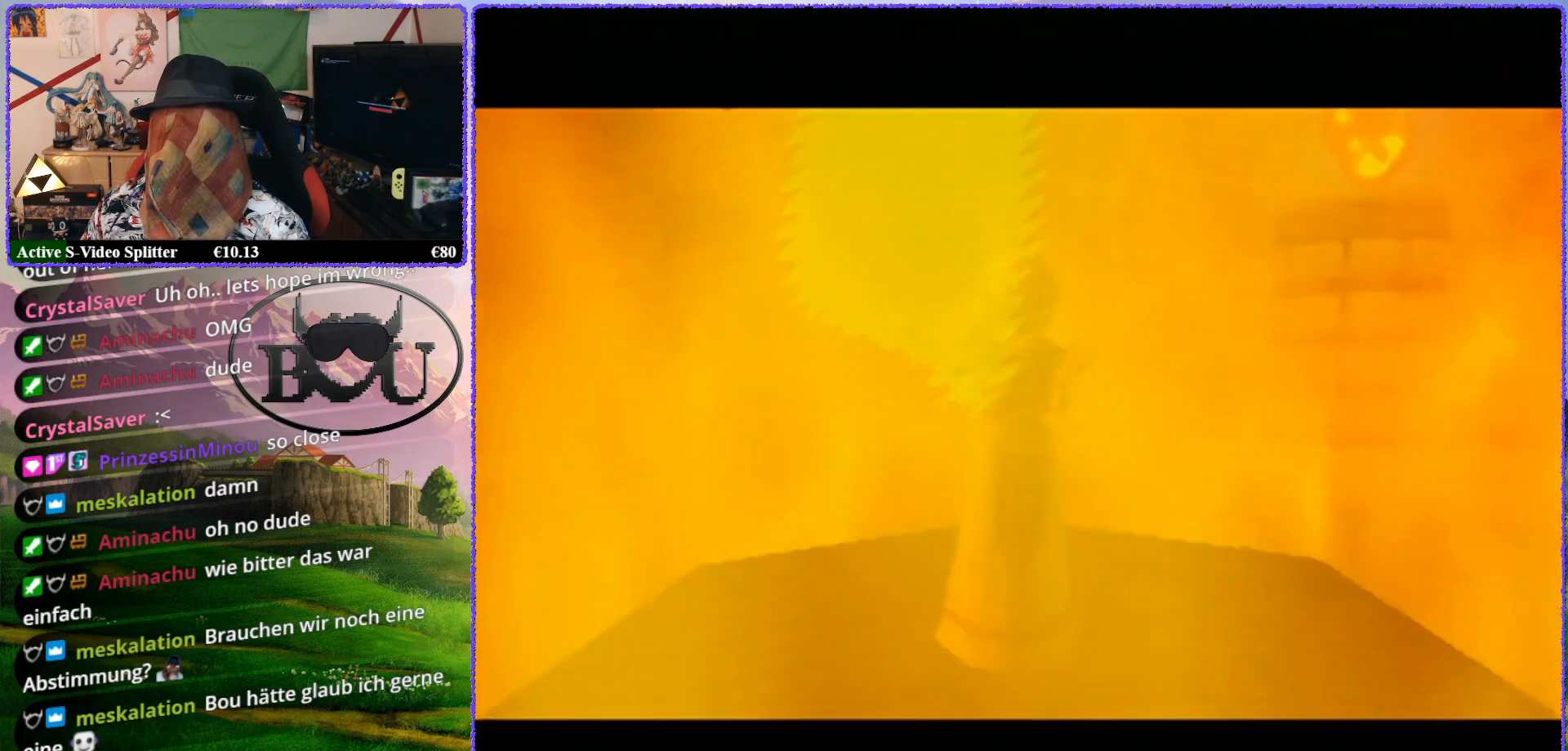
{"buttons": [], "left_stick": "up", "events": [[33, "left_stick", "up"]]}
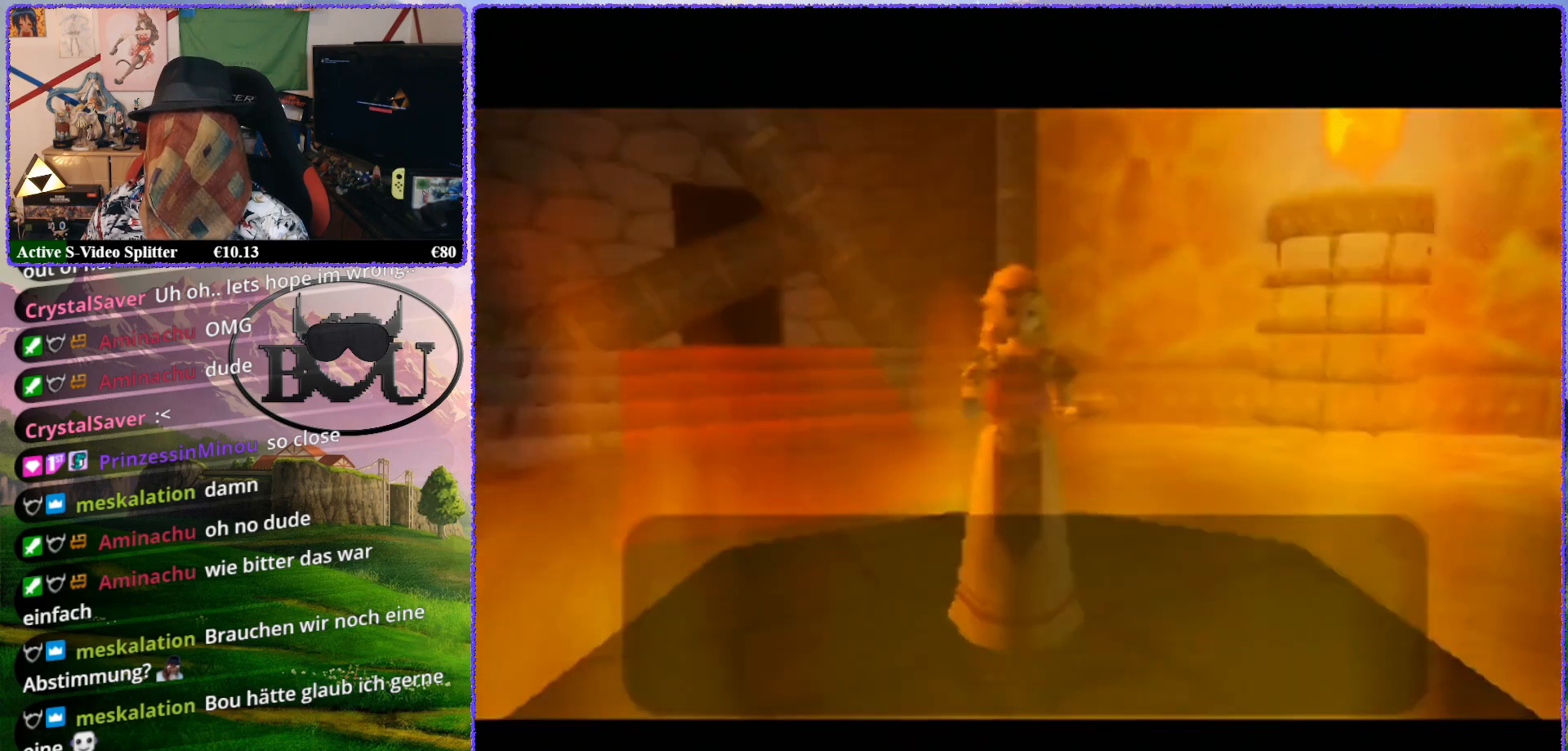
{"buttons": [], "left_stick": "center", "events": [[467, "left_stick", "center"]]}
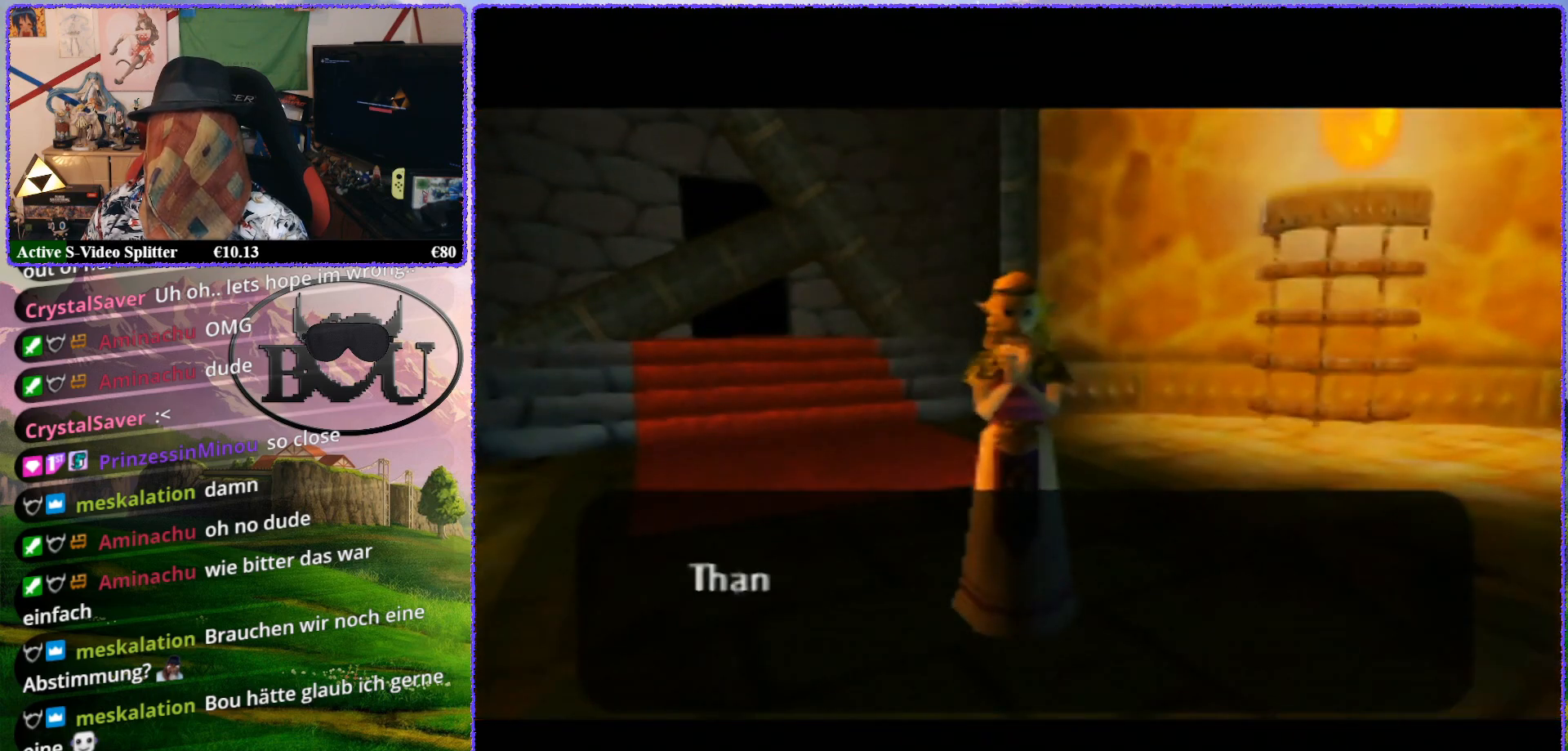
{"buttons": [], "left_stick": "up", "events": [[183, "left_stick", "up"]]}
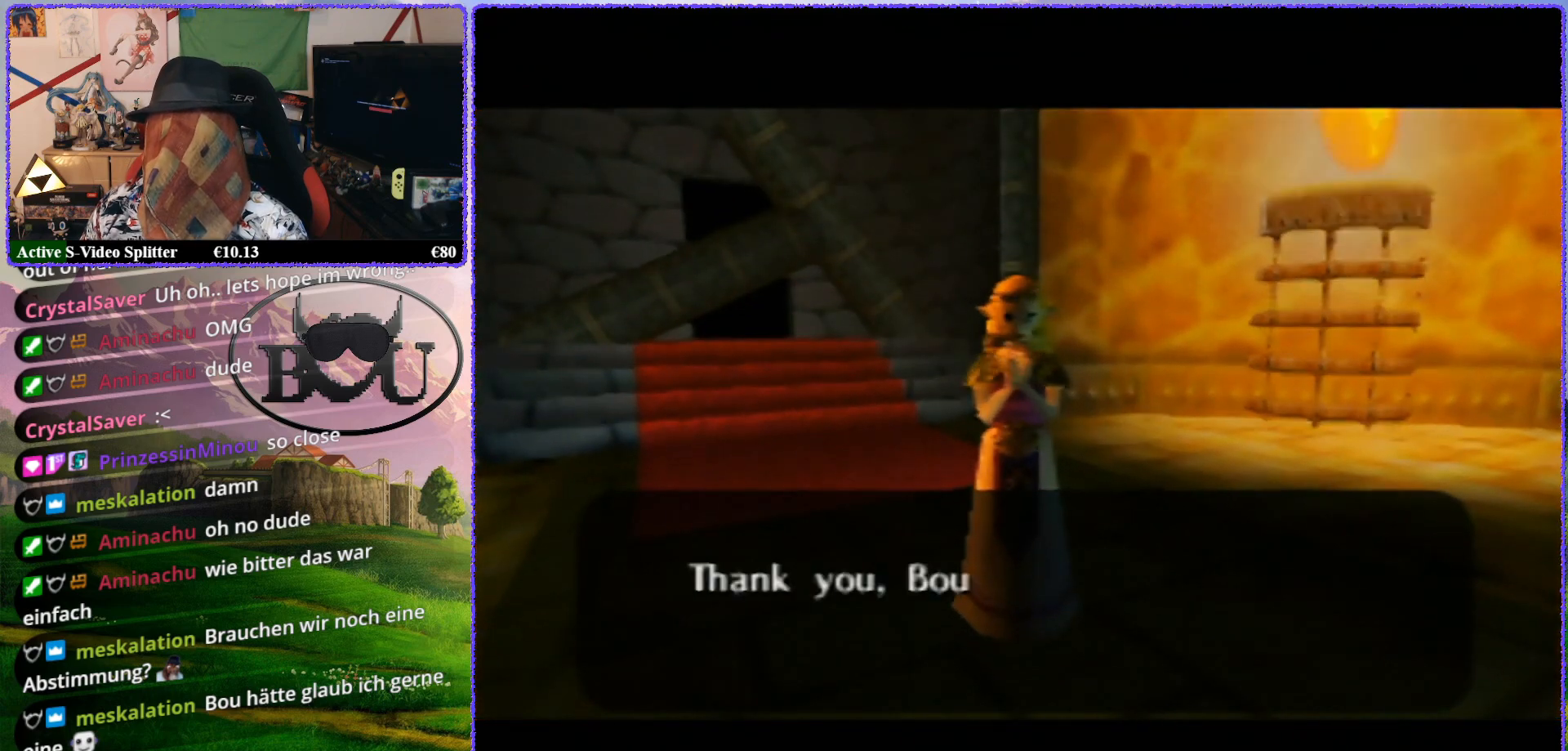
{"buttons": [], "left_stick": "up", "events": []}
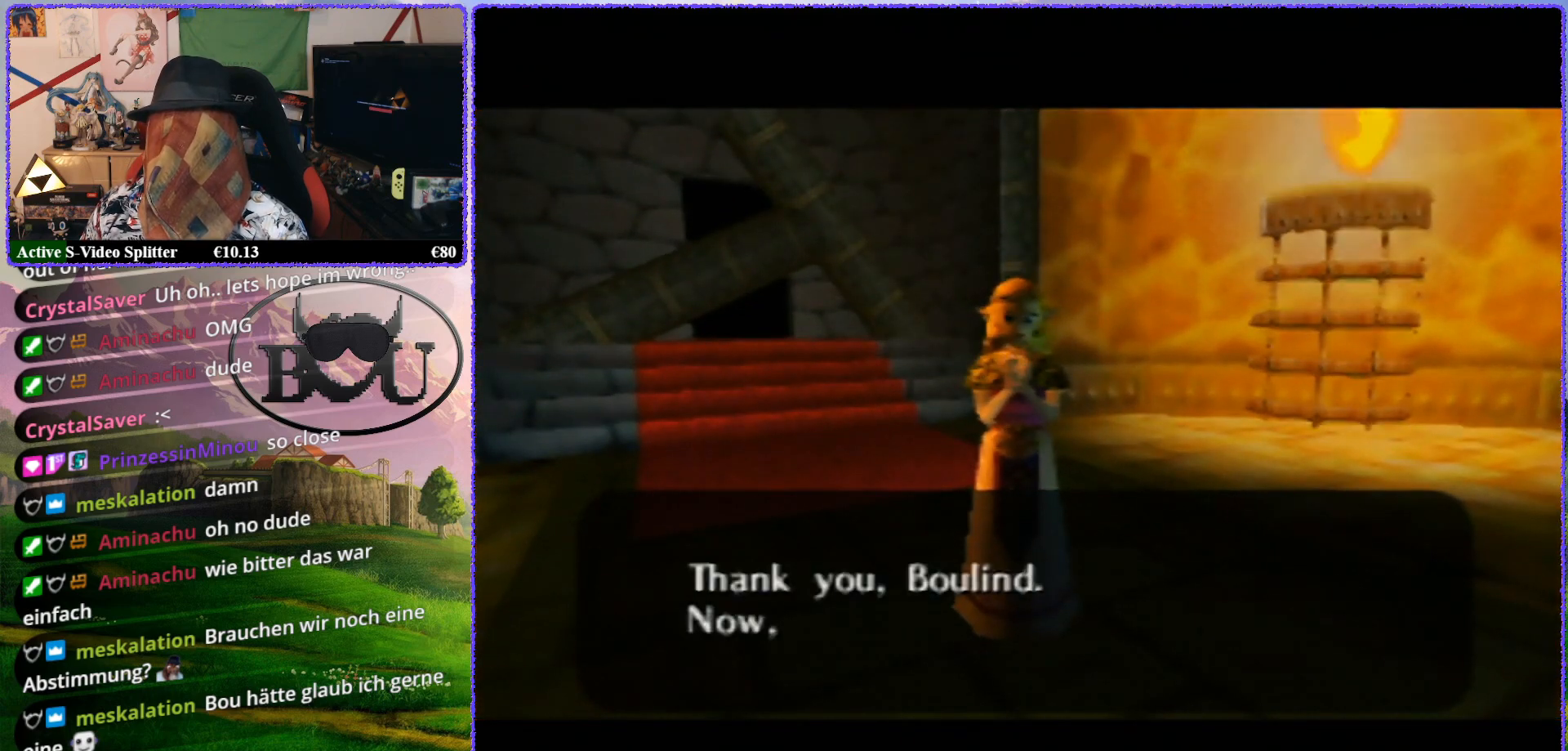
{"buttons": [], "left_stick": "up", "events": []}
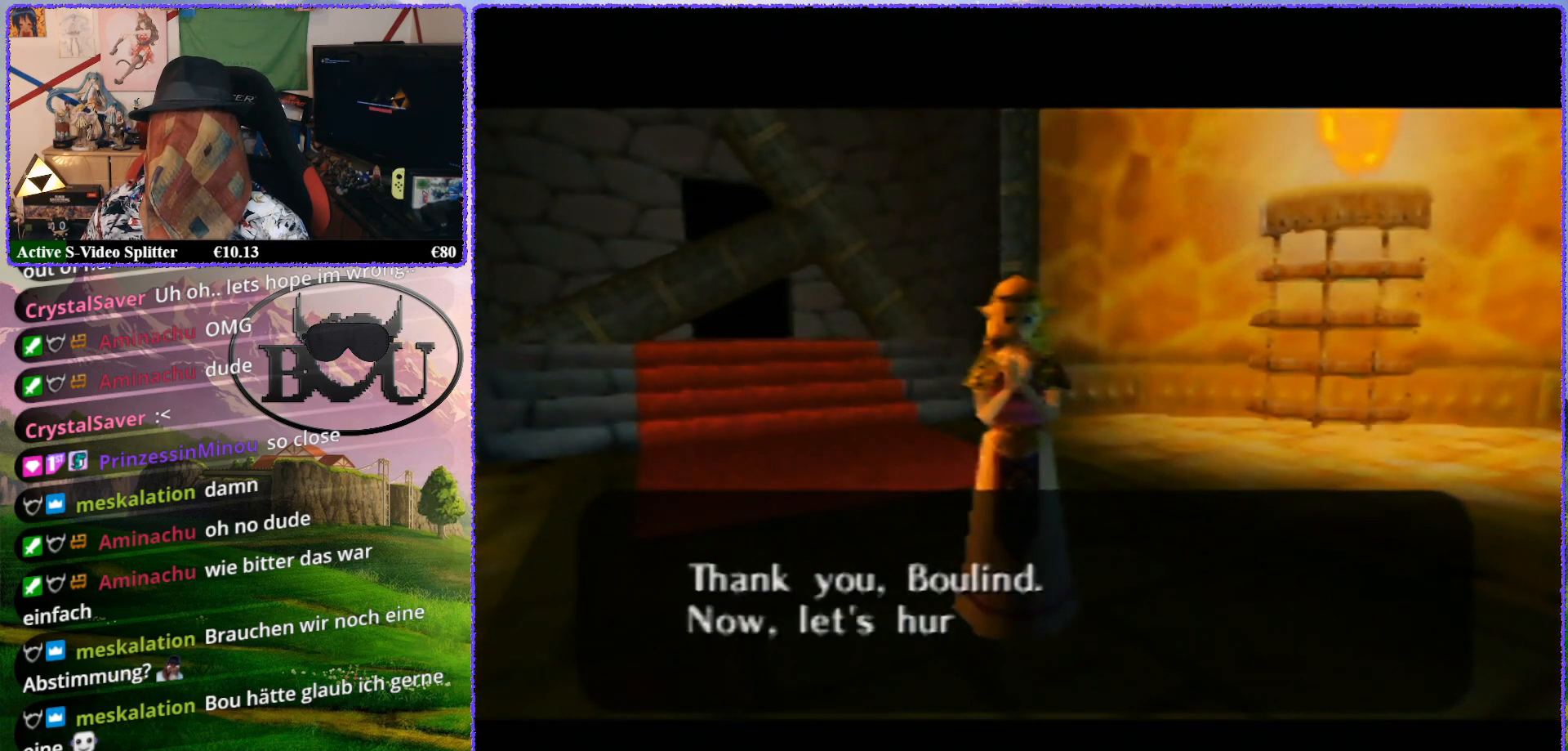
{"buttons": [], "left_stick": "up", "events": []}
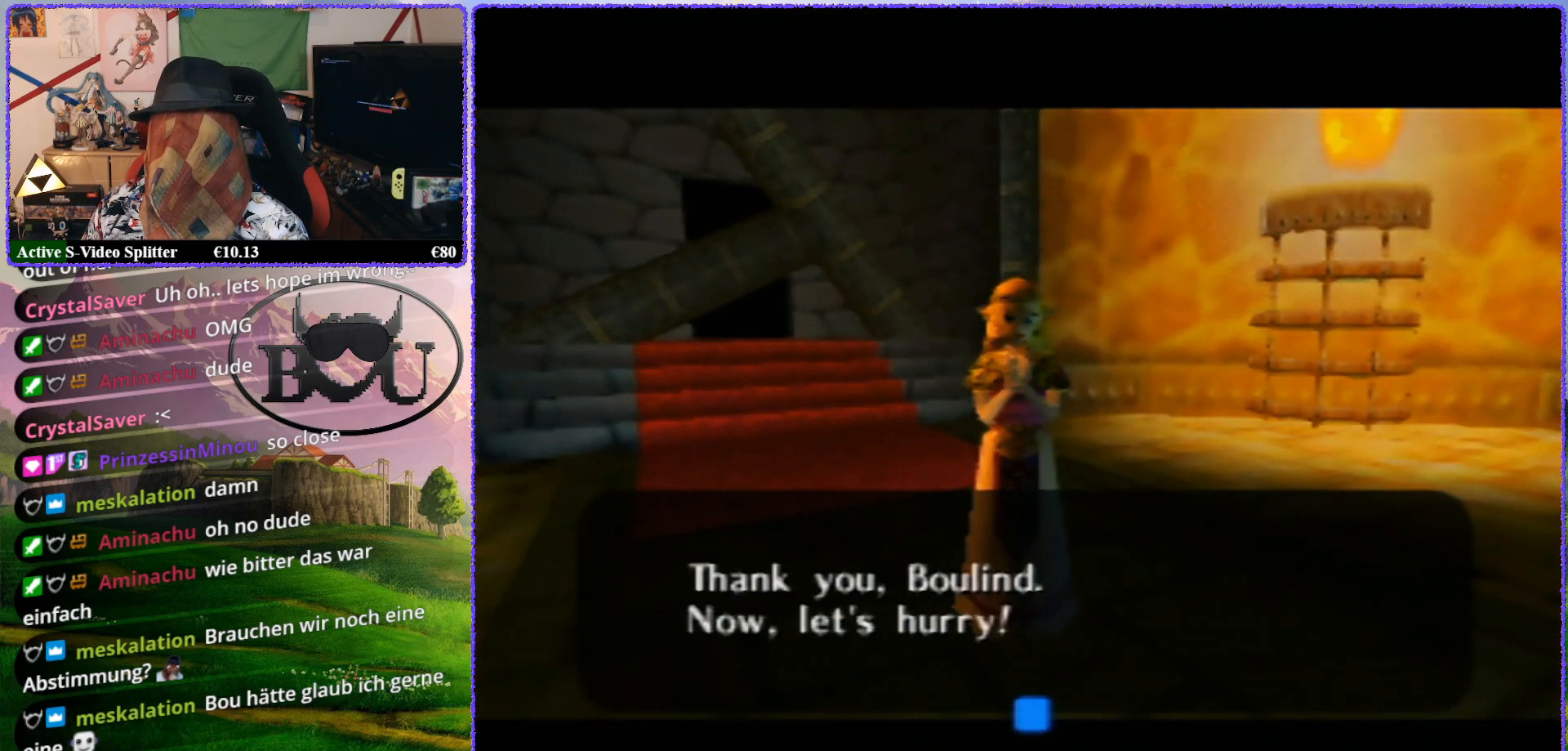
{"buttons": ["A"], "left_stick": "up", "events": [[383, "left_stick", "center"], [400, "A", "down"], [400, "R1", "down"], [467, "R1", "up"], [483, "left_stick", "up"]]}
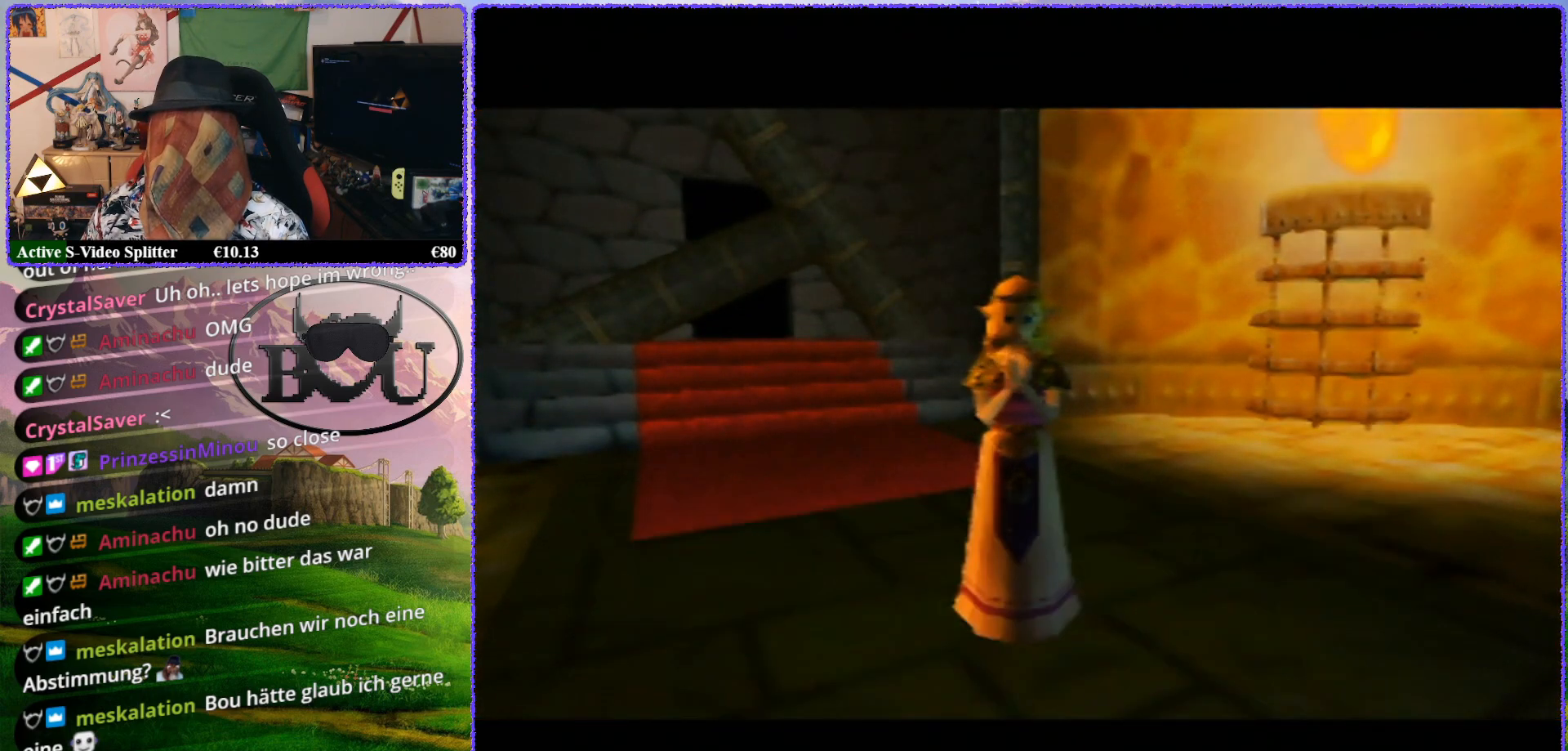
{"buttons": ["Z"], "left_stick": "up", "events": [[17, "A", "up"], [433, "Z", "down"]]}
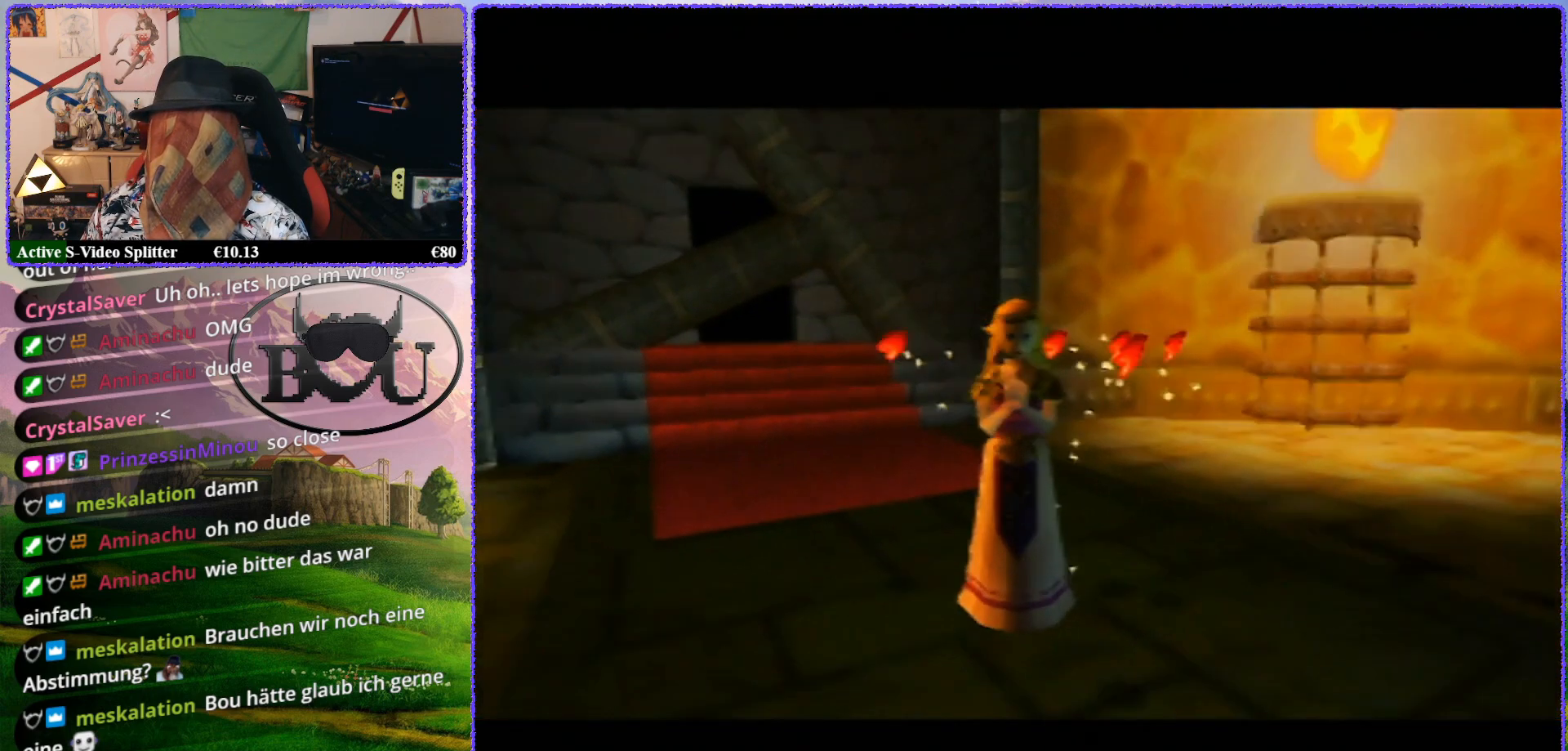
{"buttons": [], "left_stick": "up", "events": [[300, "Z", "up"]]}
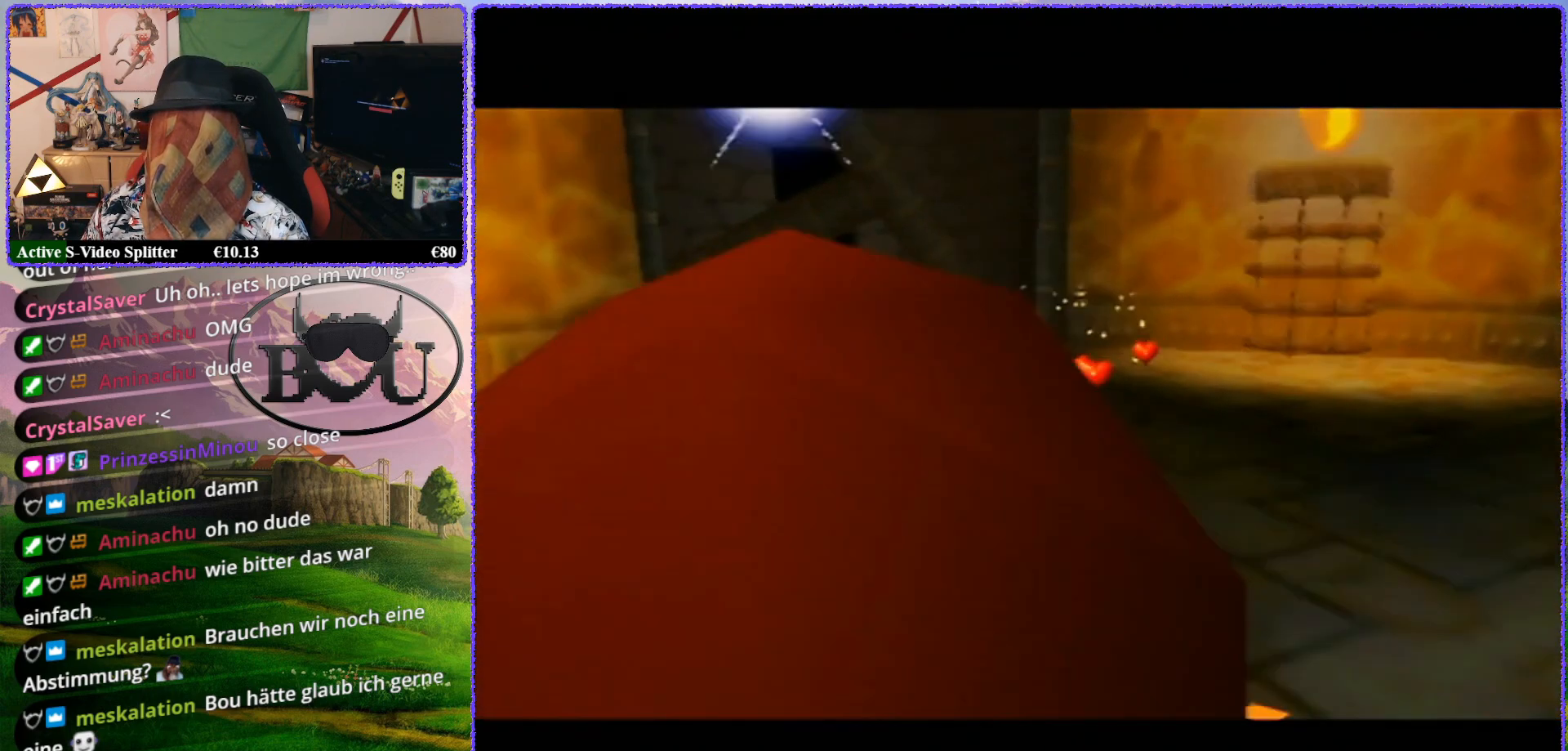
{"buttons": ["Z"], "left_stick": "up", "events": [[117, "Z", "down"]]}
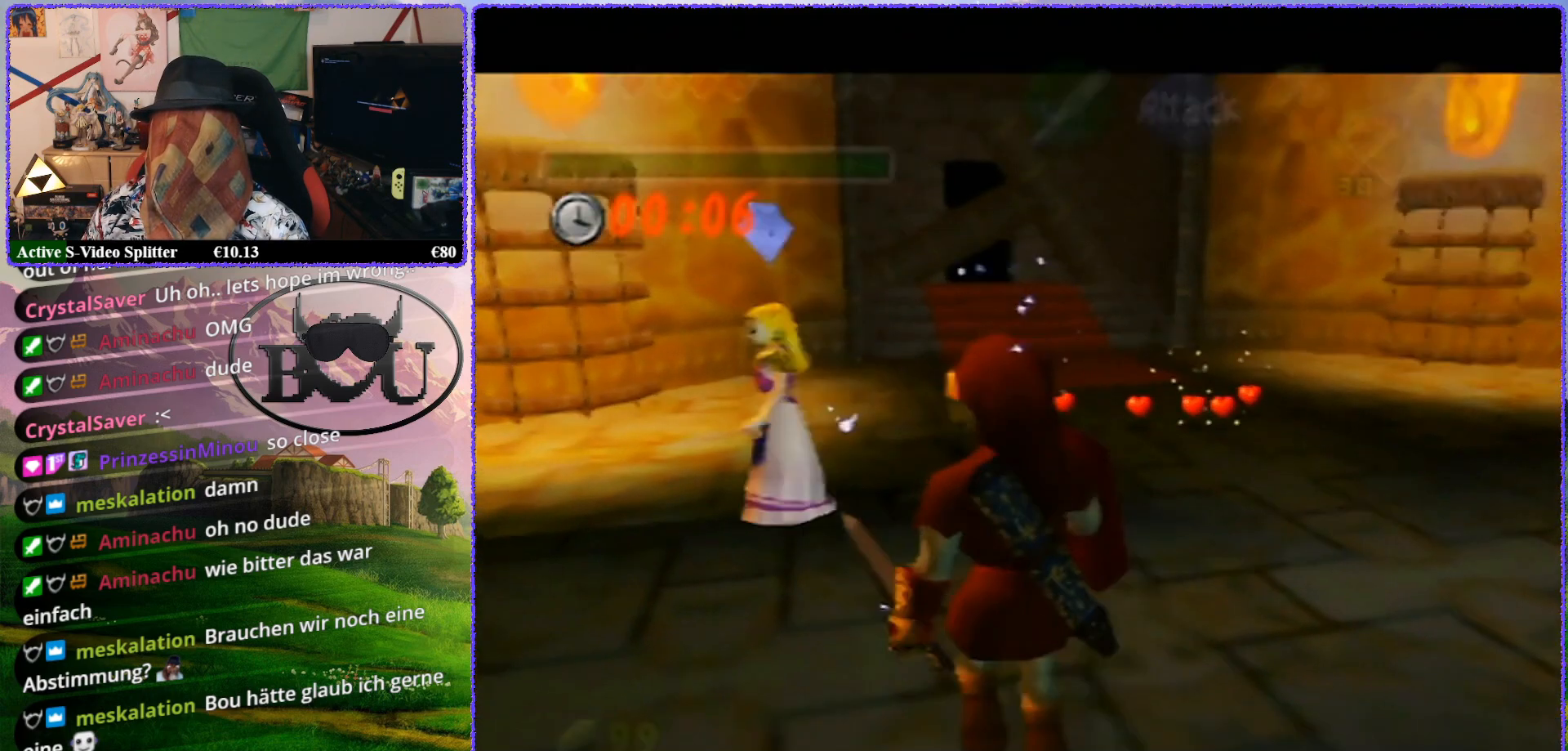
{"buttons": ["Z"], "left_stick": "up-left", "events": [[33, "Z", "up"], [33, "left_stick", "up-left"], [317, "Z", "down"]]}
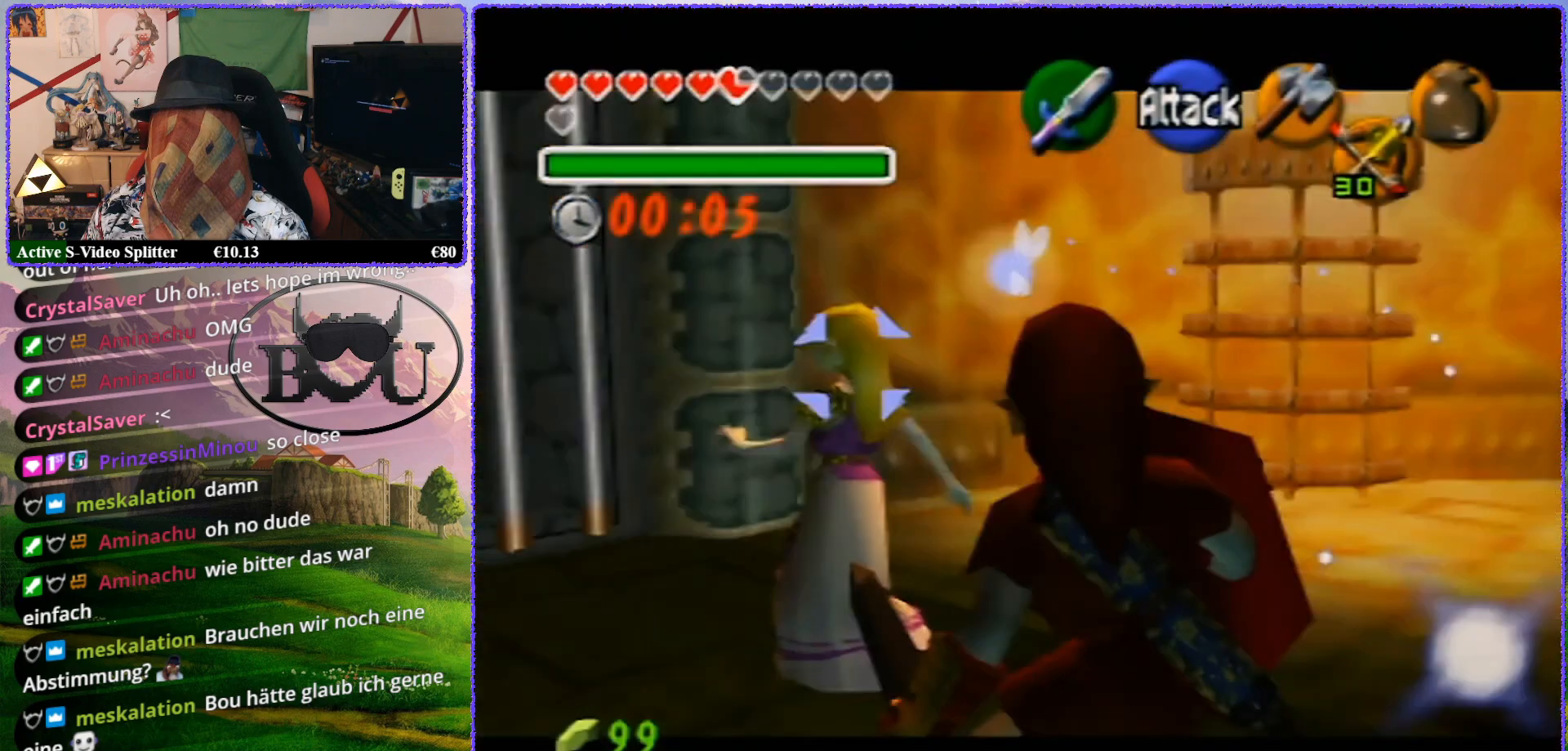
{"buttons": ["Z"], "left_stick": "up", "events": [[467, "left_stick", "up"]]}
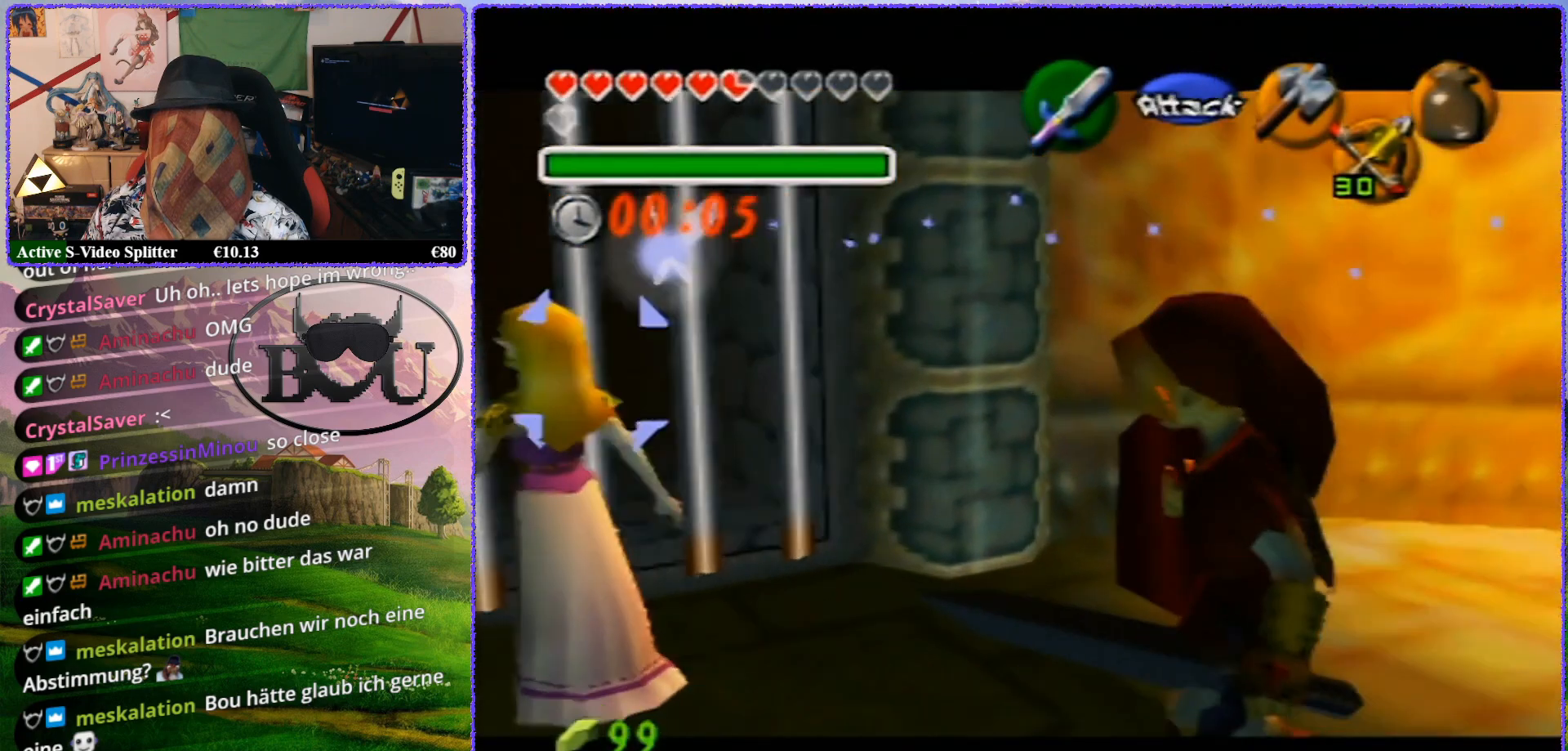
{"buttons": ["Z"], "left_stick": "up", "events": []}
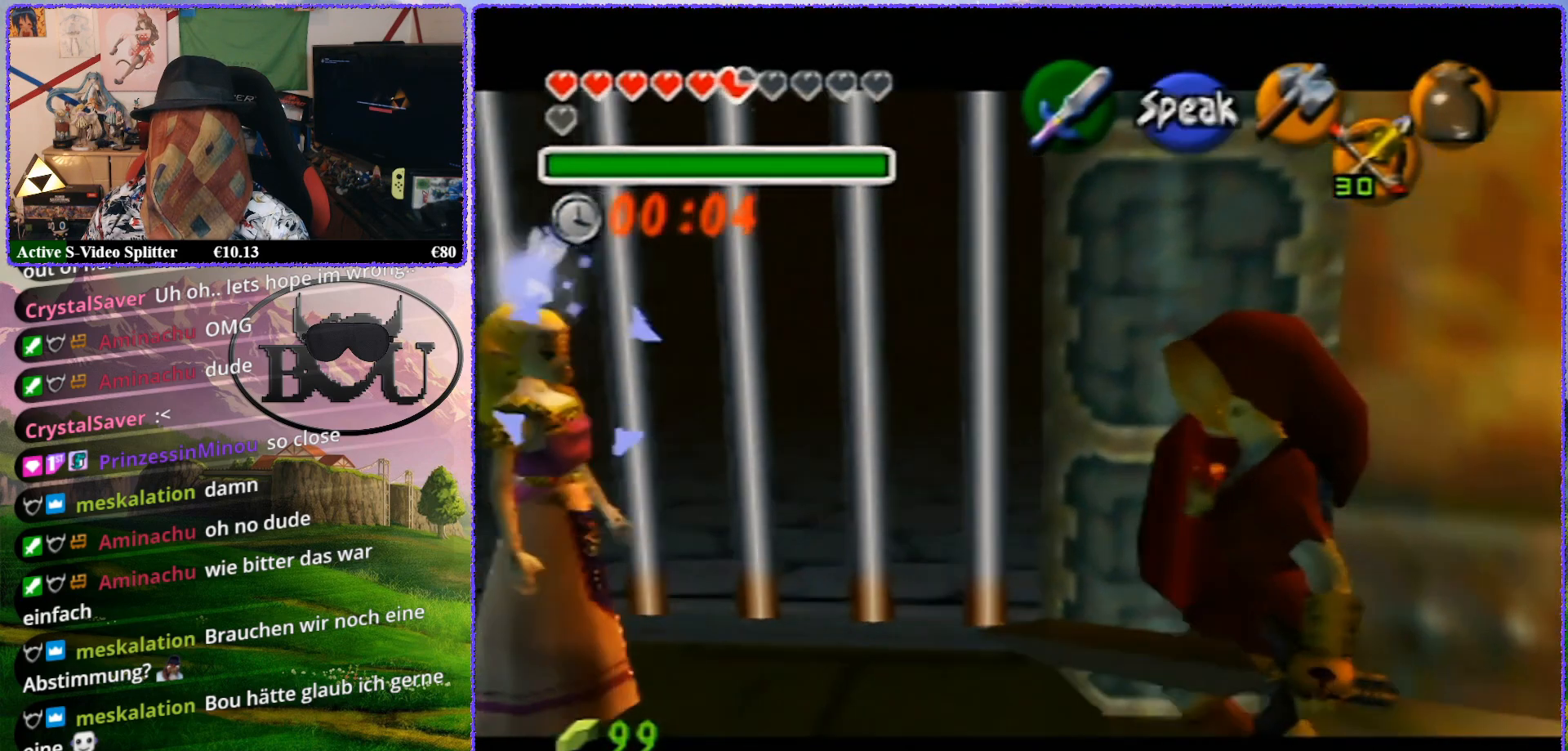
{"buttons": ["Z"], "left_stick": "up-left", "events": [[500, "left_stick", "up-left"]]}
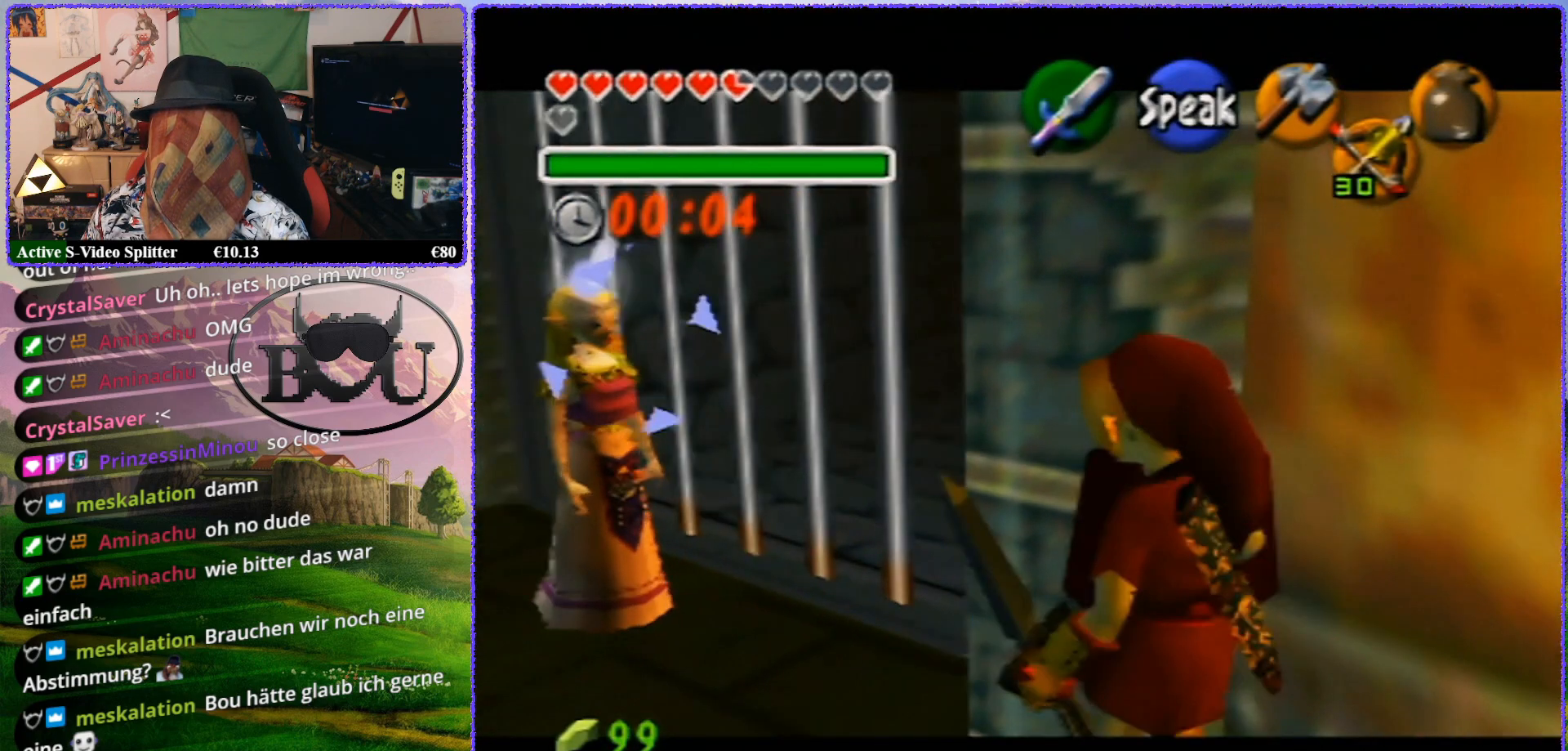
{"buttons": ["Z"], "left_stick": "up-left", "events": [[267, "R1", "down"], [417, "R1", "up"]]}
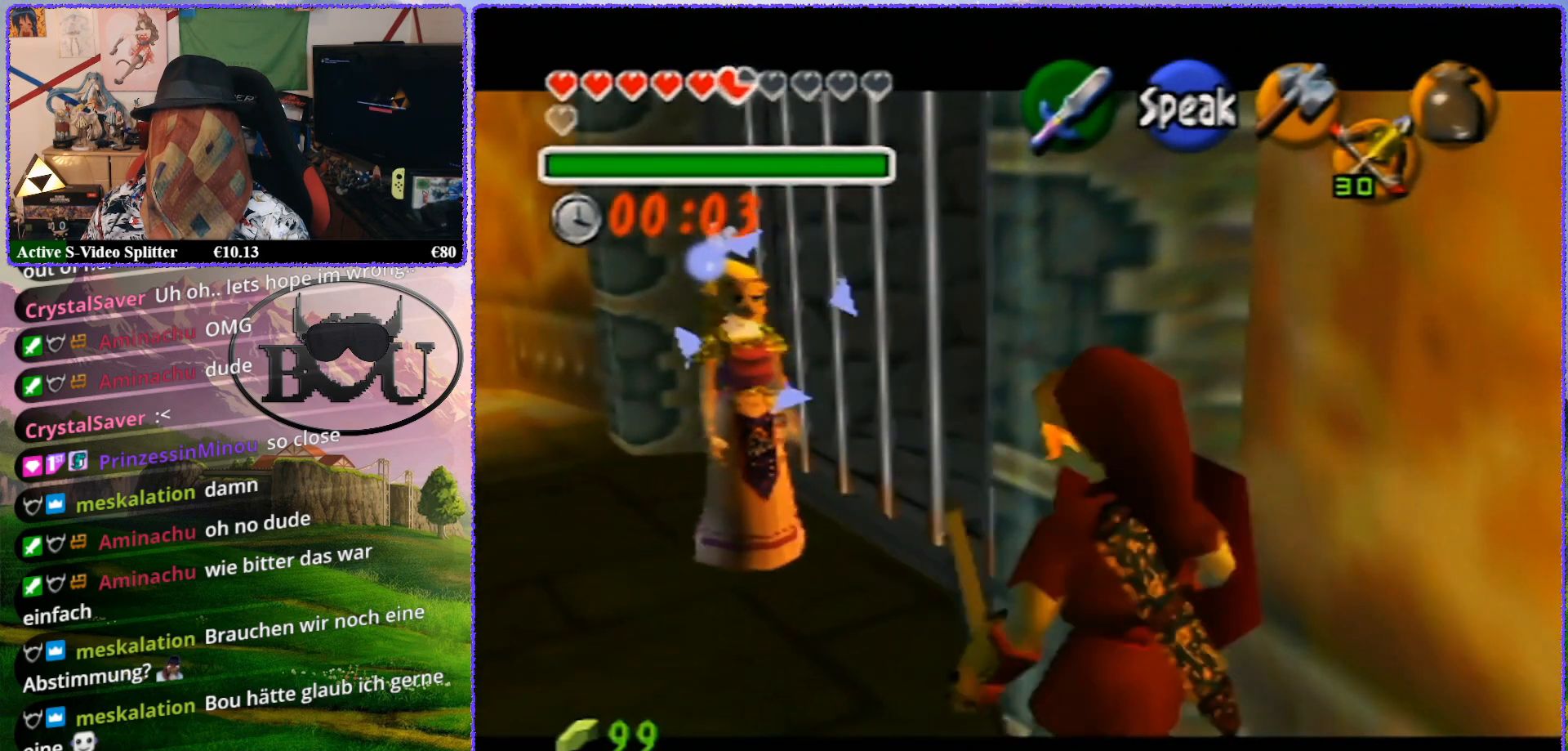
{"buttons": ["Z"], "left_stick": "up-left", "events": []}
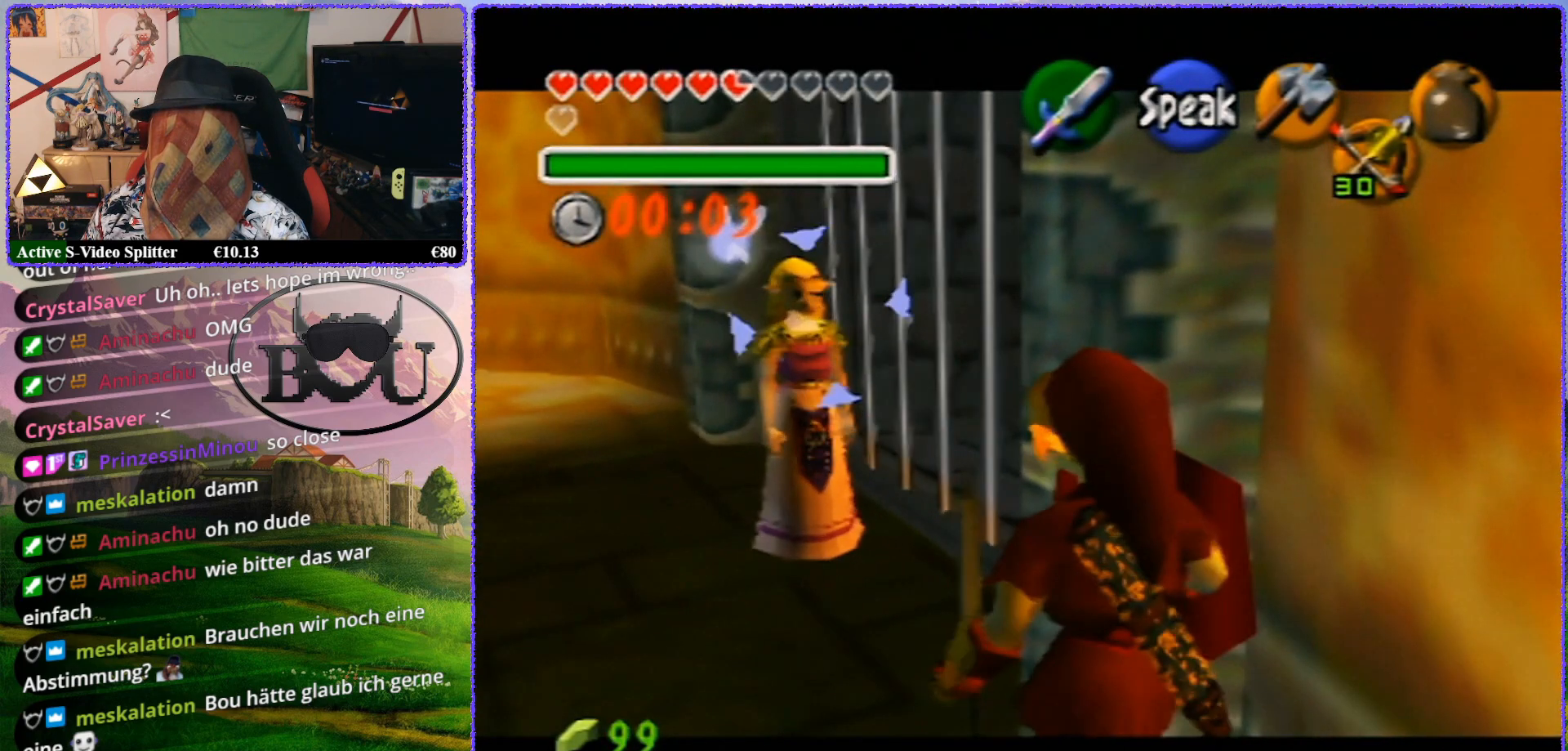
{"buttons": ["Z"], "left_stick": "up-left", "events": []}
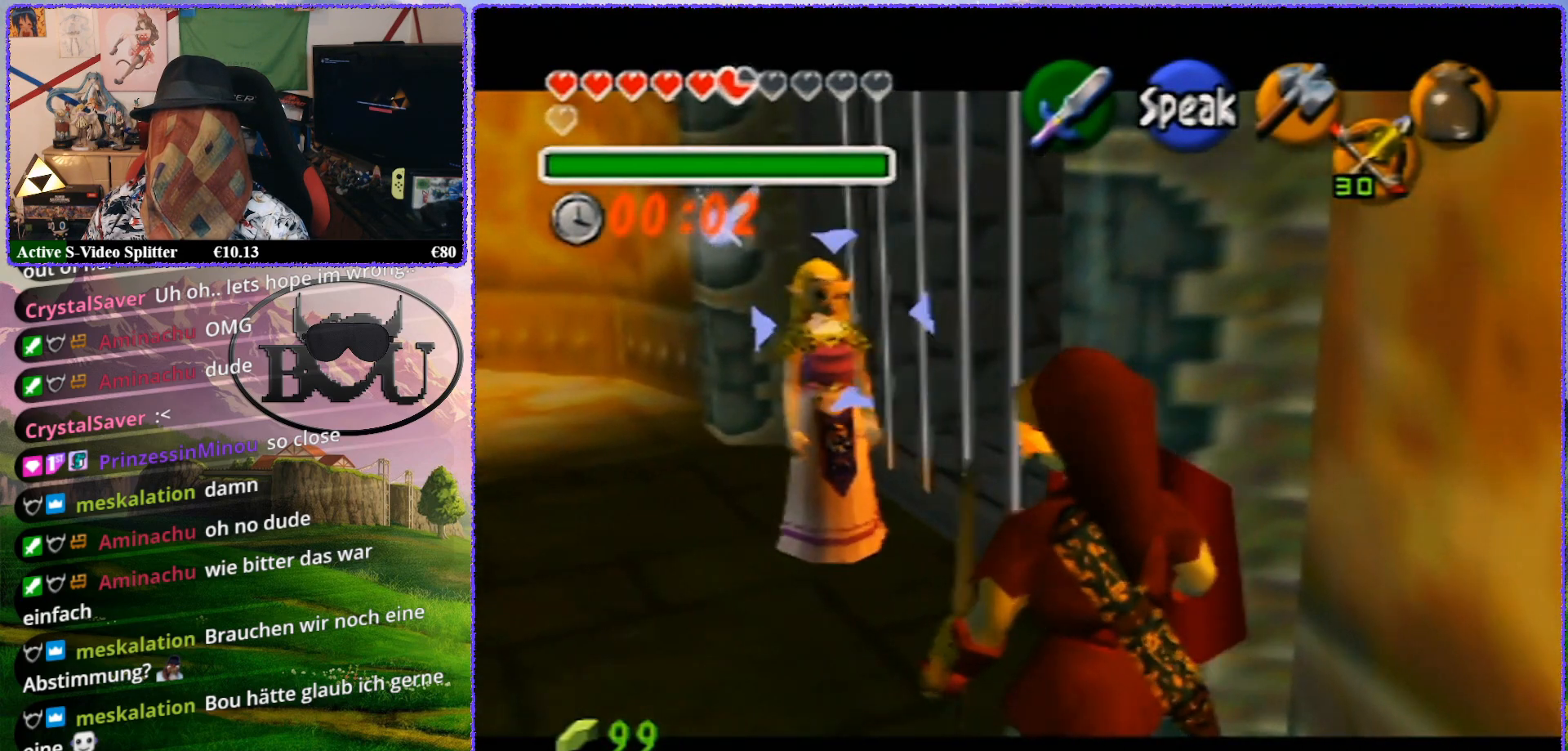
{"buttons": ["Z"], "left_stick": "up-left", "events": []}
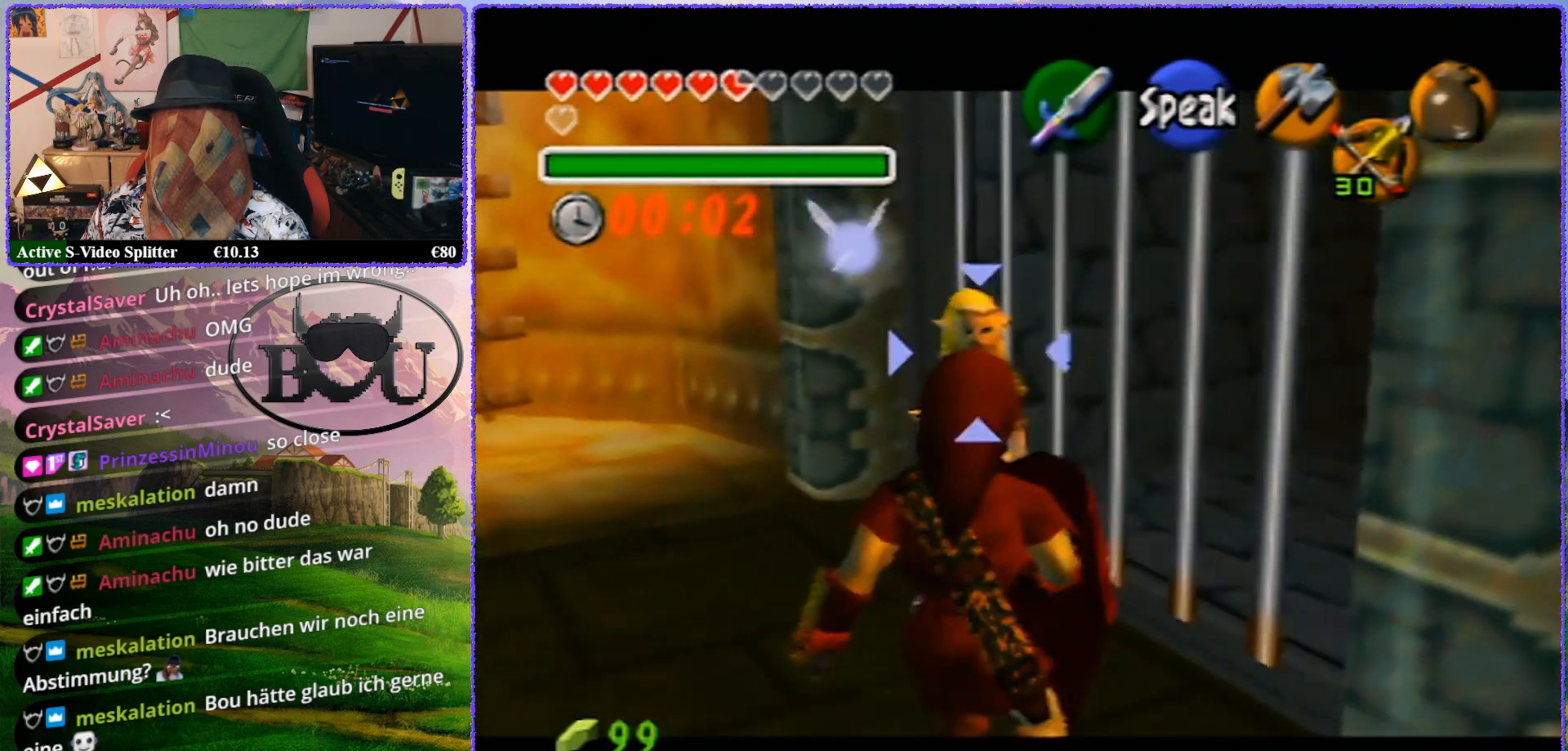
{"buttons": ["Z"], "left_stick": "up-left", "events": [[17, "R1", "down"], [200, "R1", "up"]]}
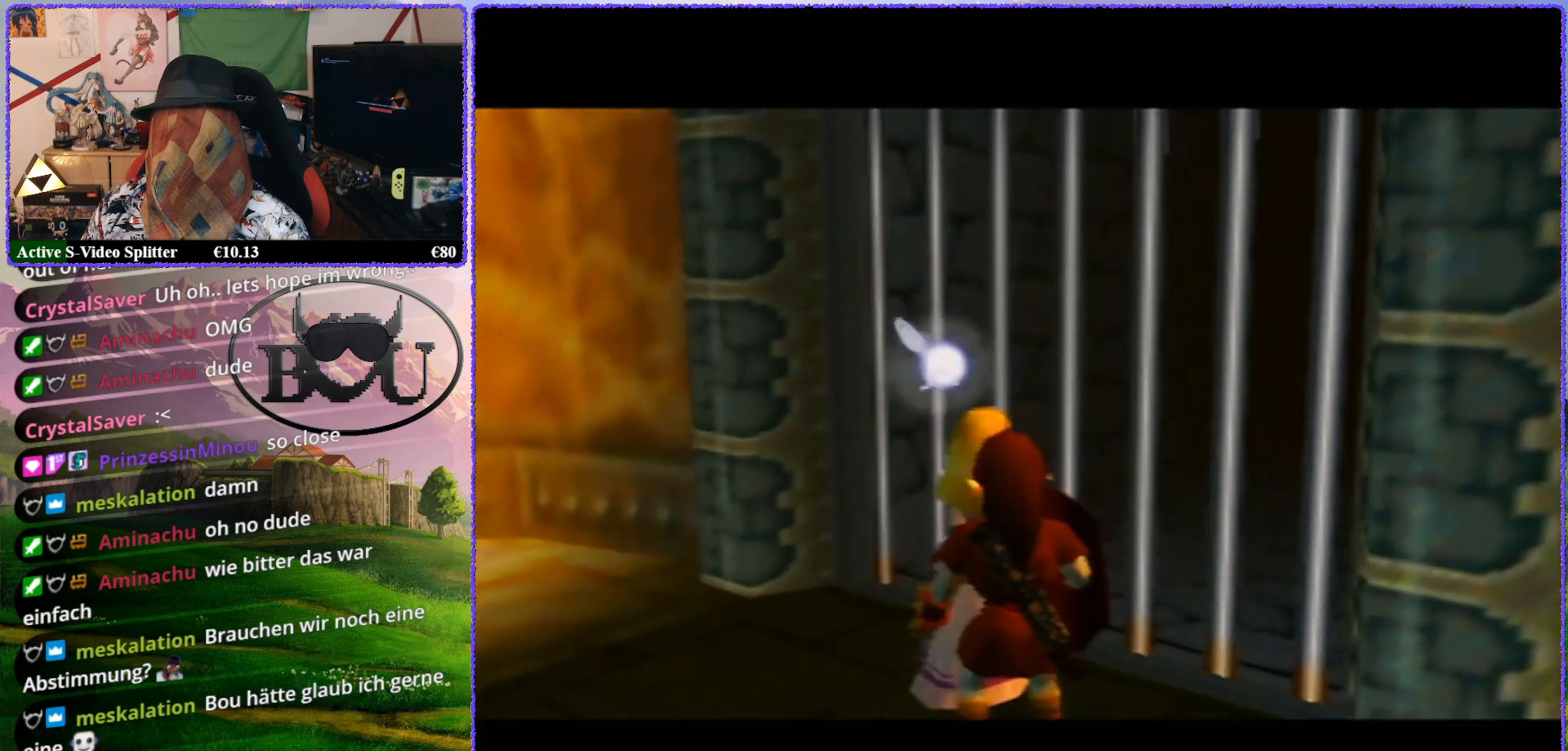
{"buttons": ["R1", "Z"], "left_stick": "up", "events": [[150, "left_stick", "up"], [383, "R1", "down"]]}
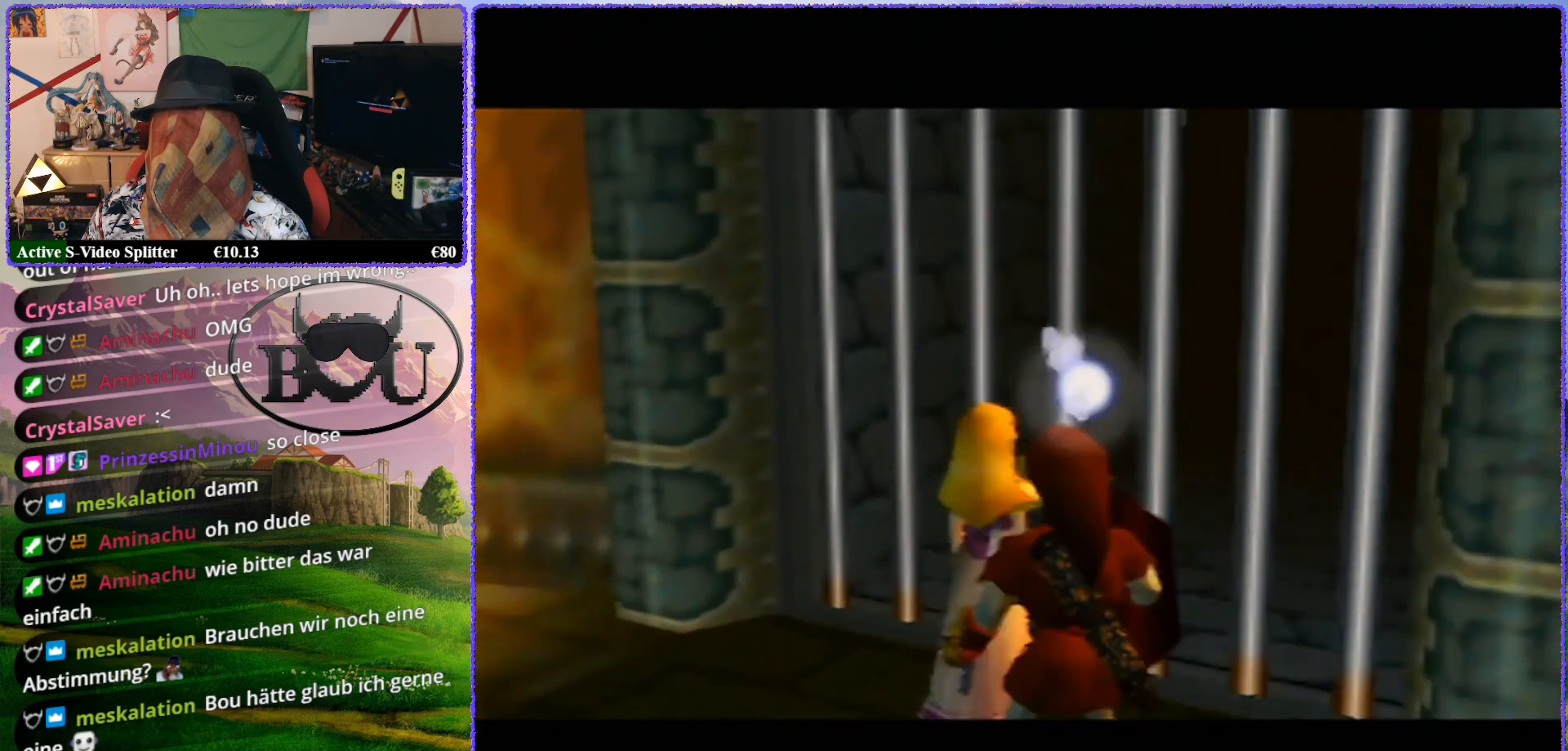
{"buttons": [], "left_stick": "up", "events": [[67, "R1", "up"], [250, "R1", "down"], [350, "Z", "up"], [367, "R1", "up"]]}
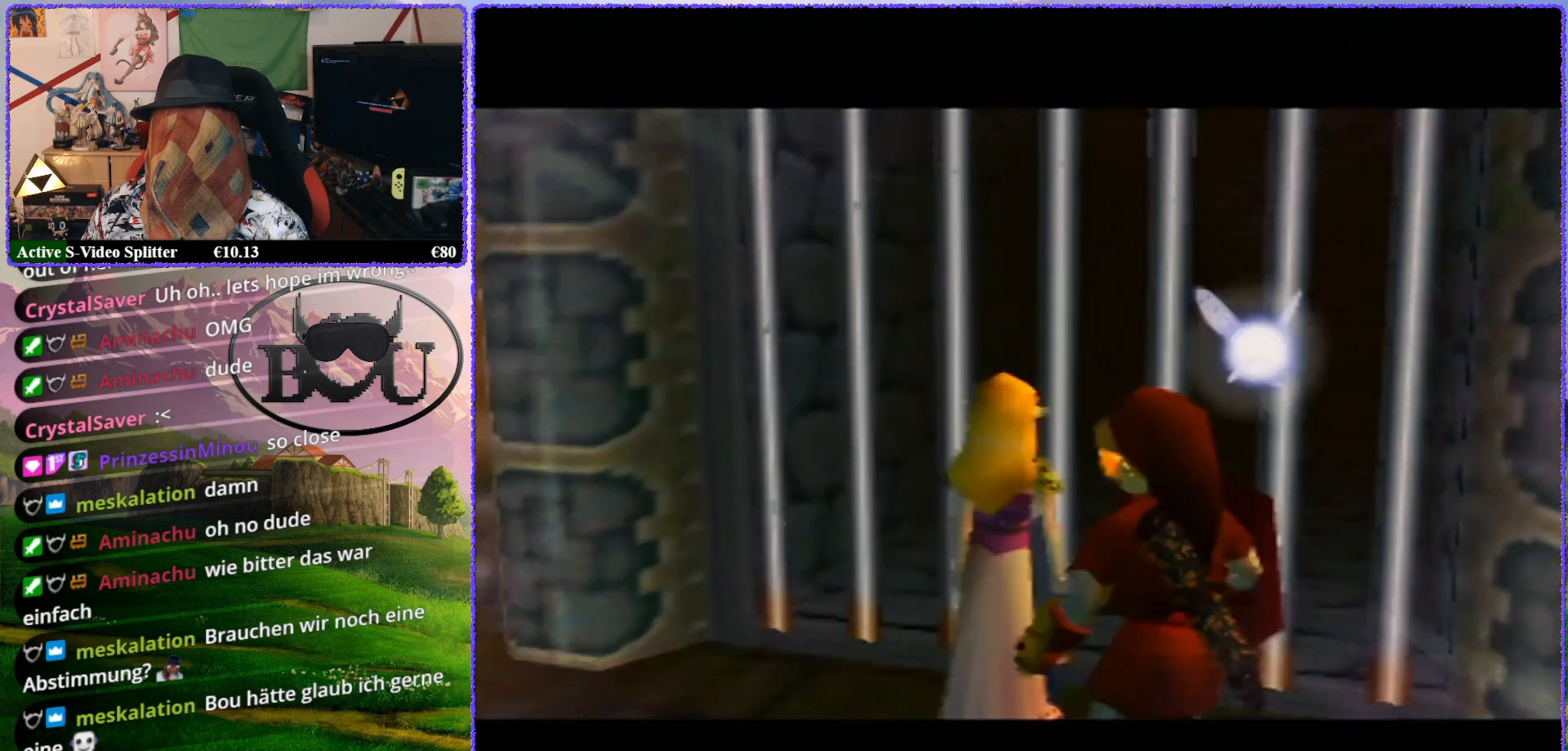
{"buttons": [], "left_stick": "center", "events": [[33, "left_stick", "center"]]}